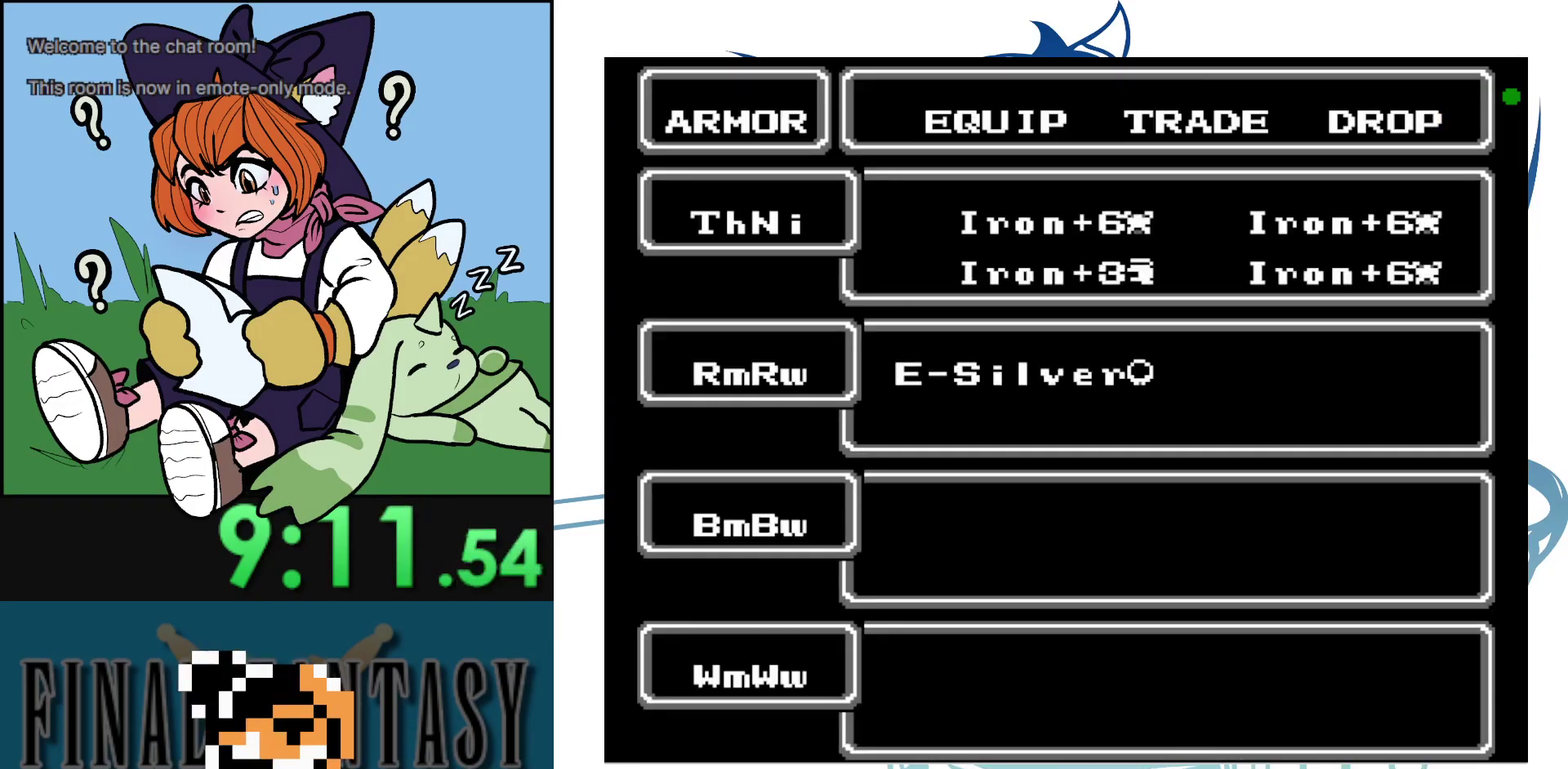
Gameplay with a controller (Nintendo layout); each line is a JSON object with the inputs held at the frame after it (dt_ms = milliseconds from this image to that frame). "events" lists button and stick changes between this image and that frame as [ms after this image, input, new state], when the widget could be followed in between. Not read: A DPAD_DOWN L3 R3.
{"dt_ms": 100, "buttons": [], "events": []}
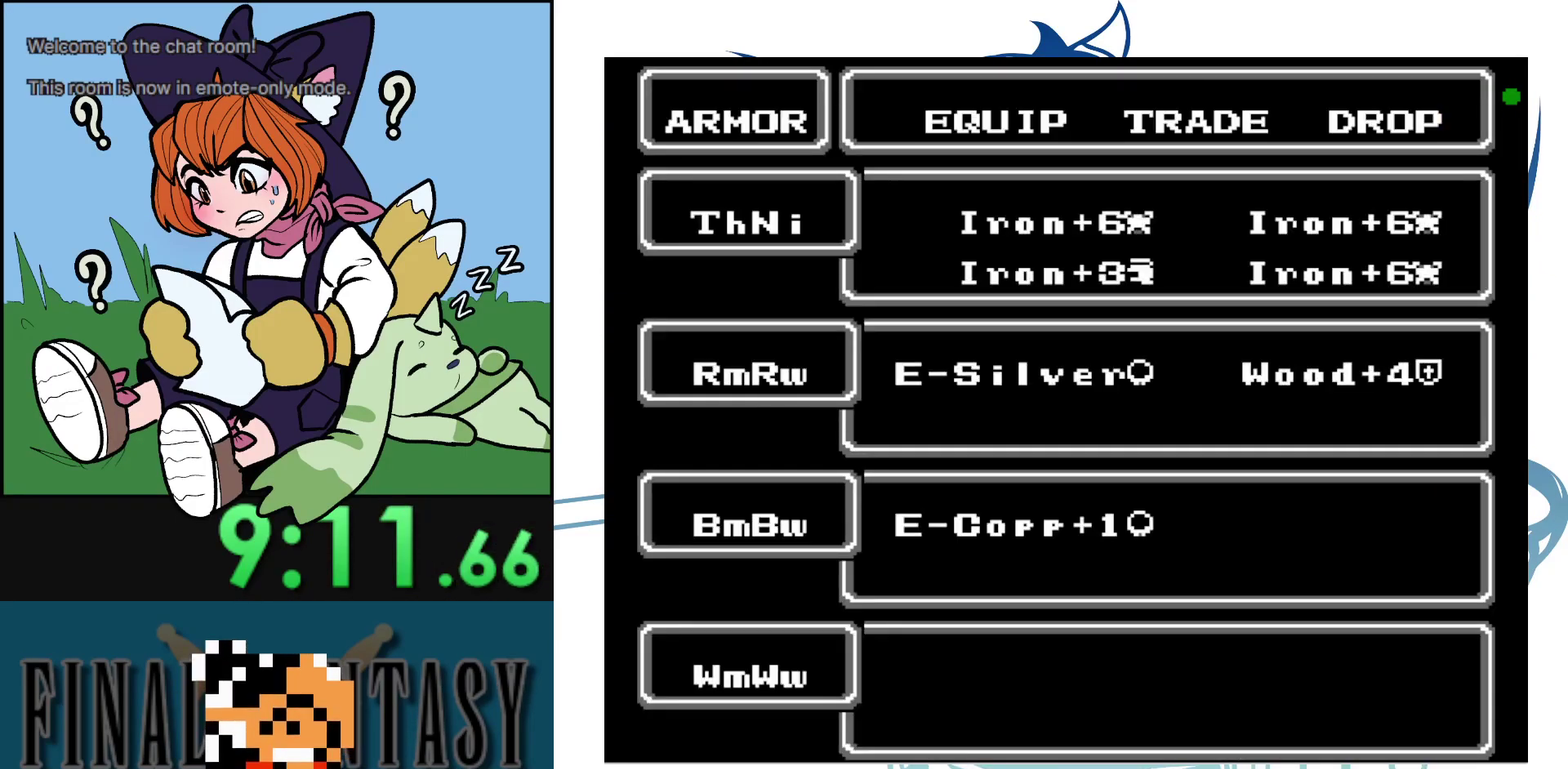
{"dt_ms": 400, "buttons": [], "events": [[200, "DPAD_RIGHT", "down"], [333, "DPAD_RIGHT", "up"]]}
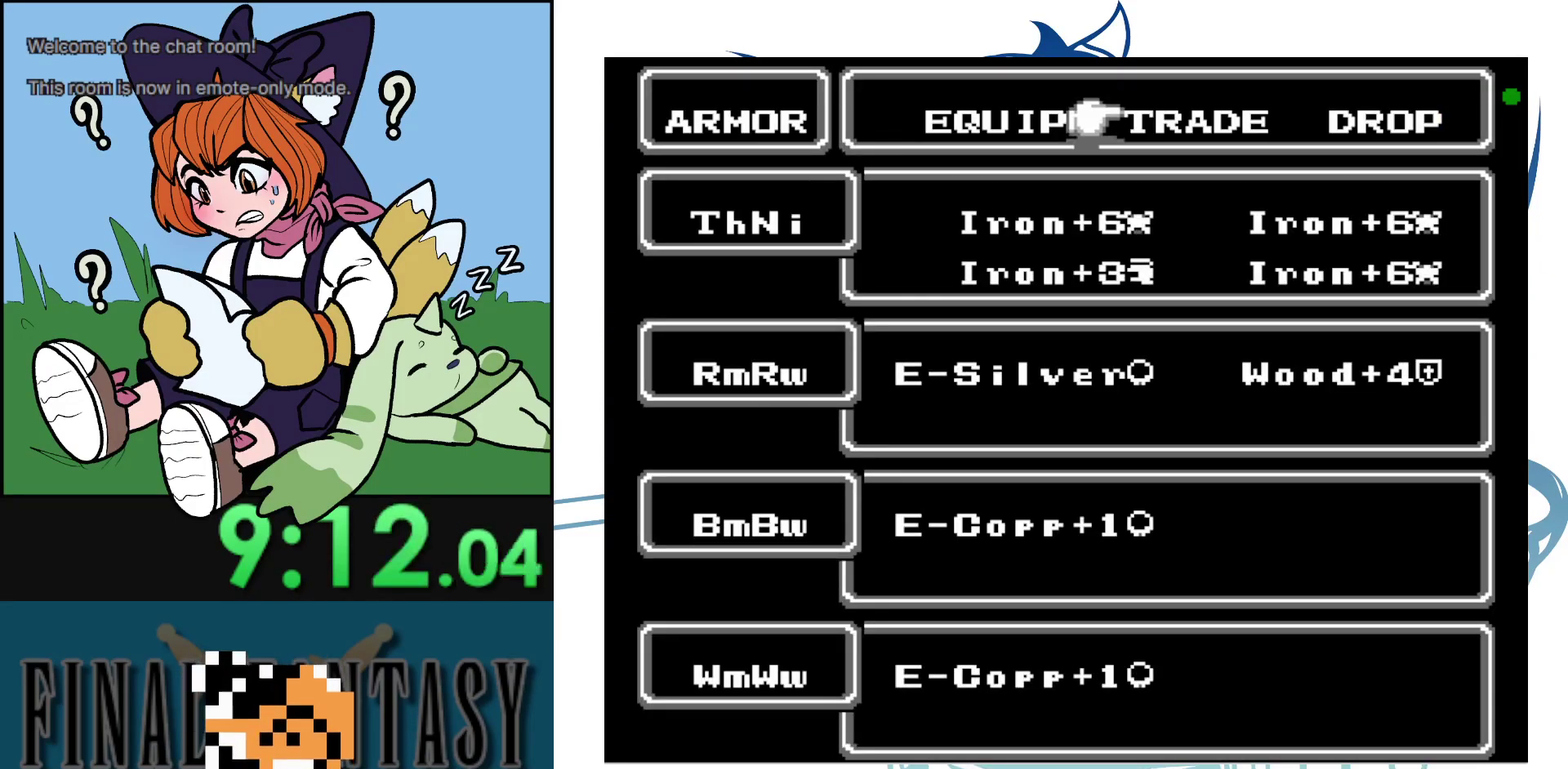
{"dt_ms": 200, "buttons": [], "events": []}
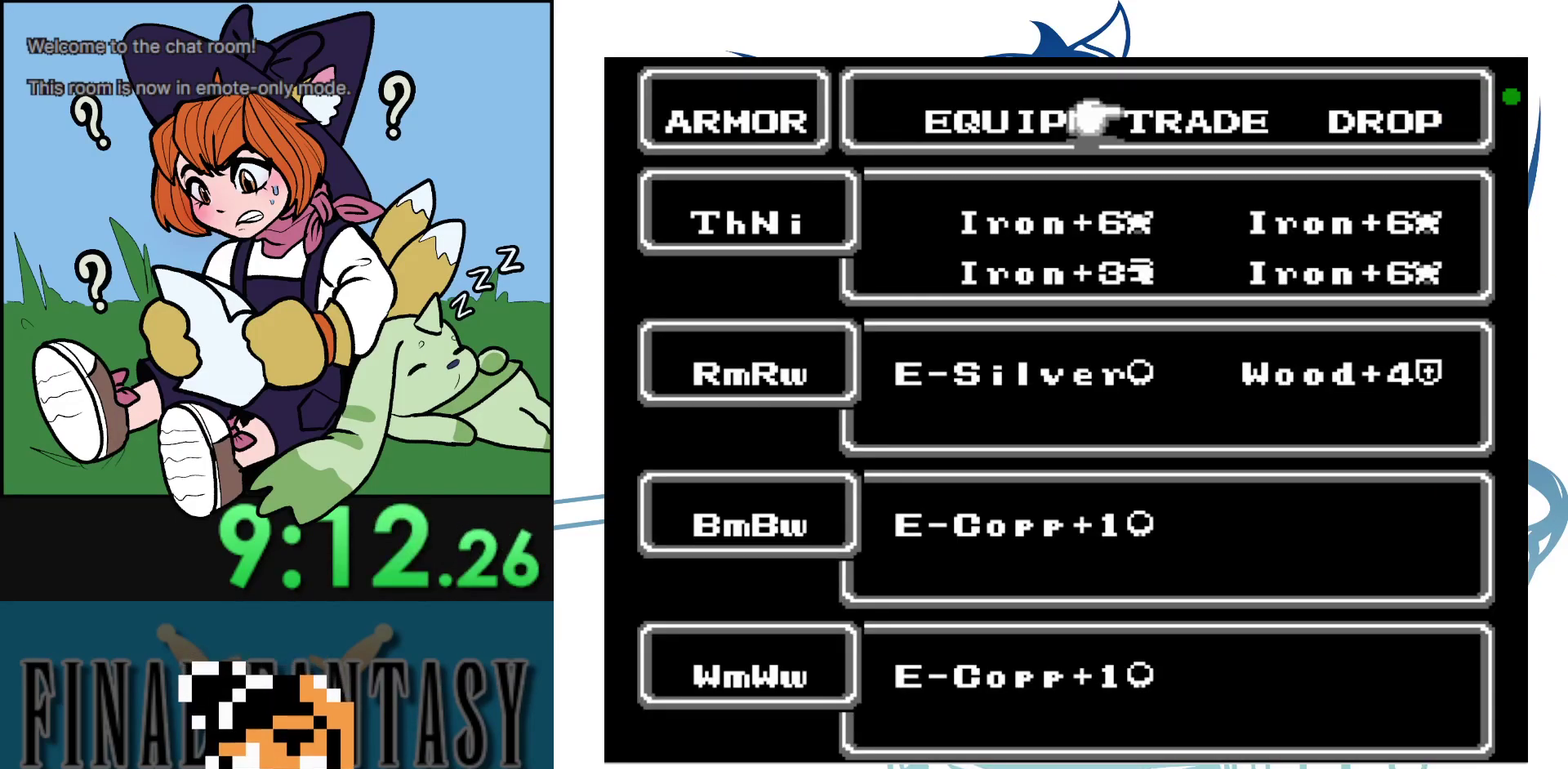
{"dt_ms": 100, "buttons": [], "events": []}
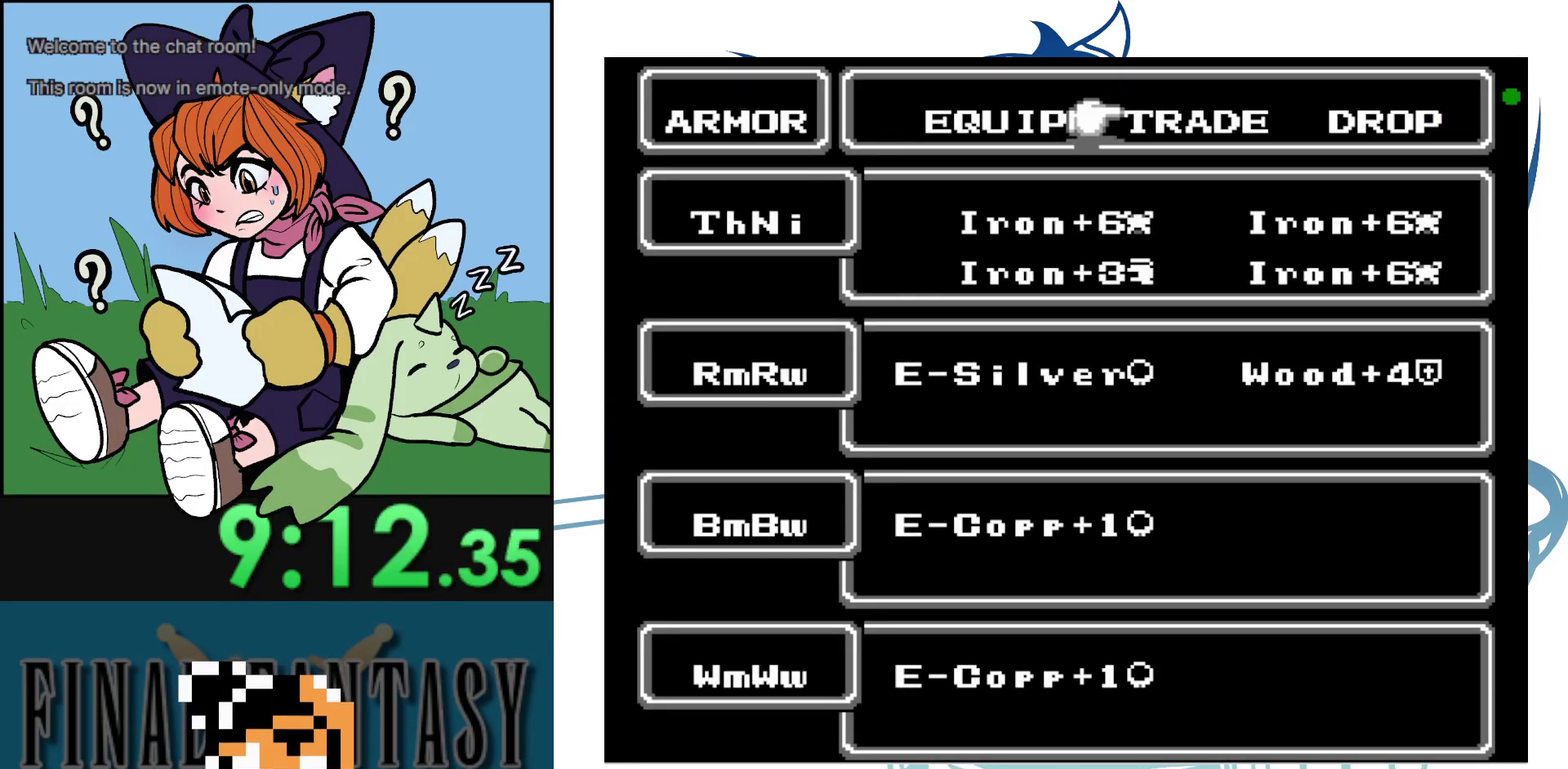
{"dt_ms": 600, "buttons": [], "events": []}
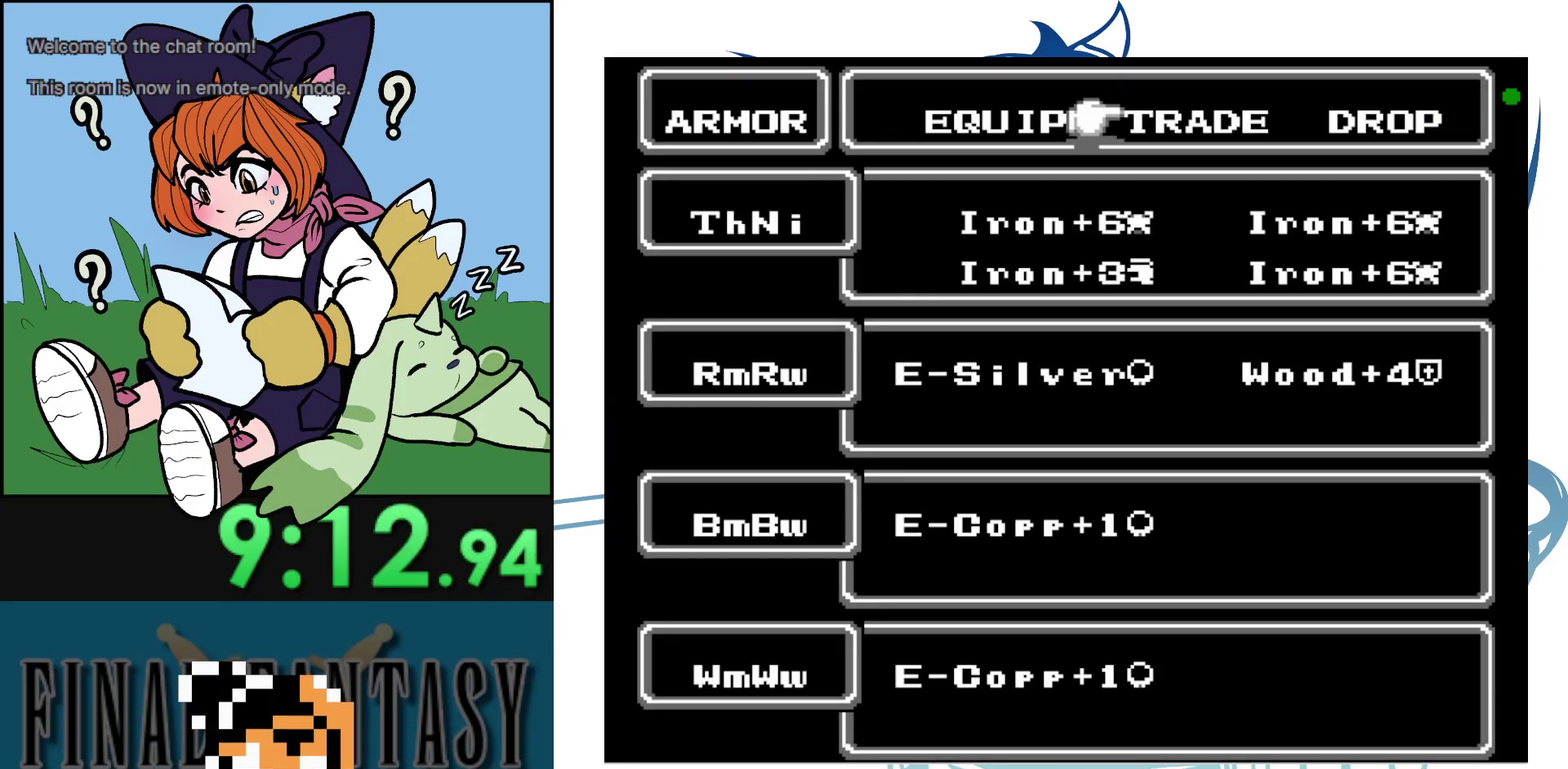
{"dt_ms": 400, "buttons": [], "events": []}
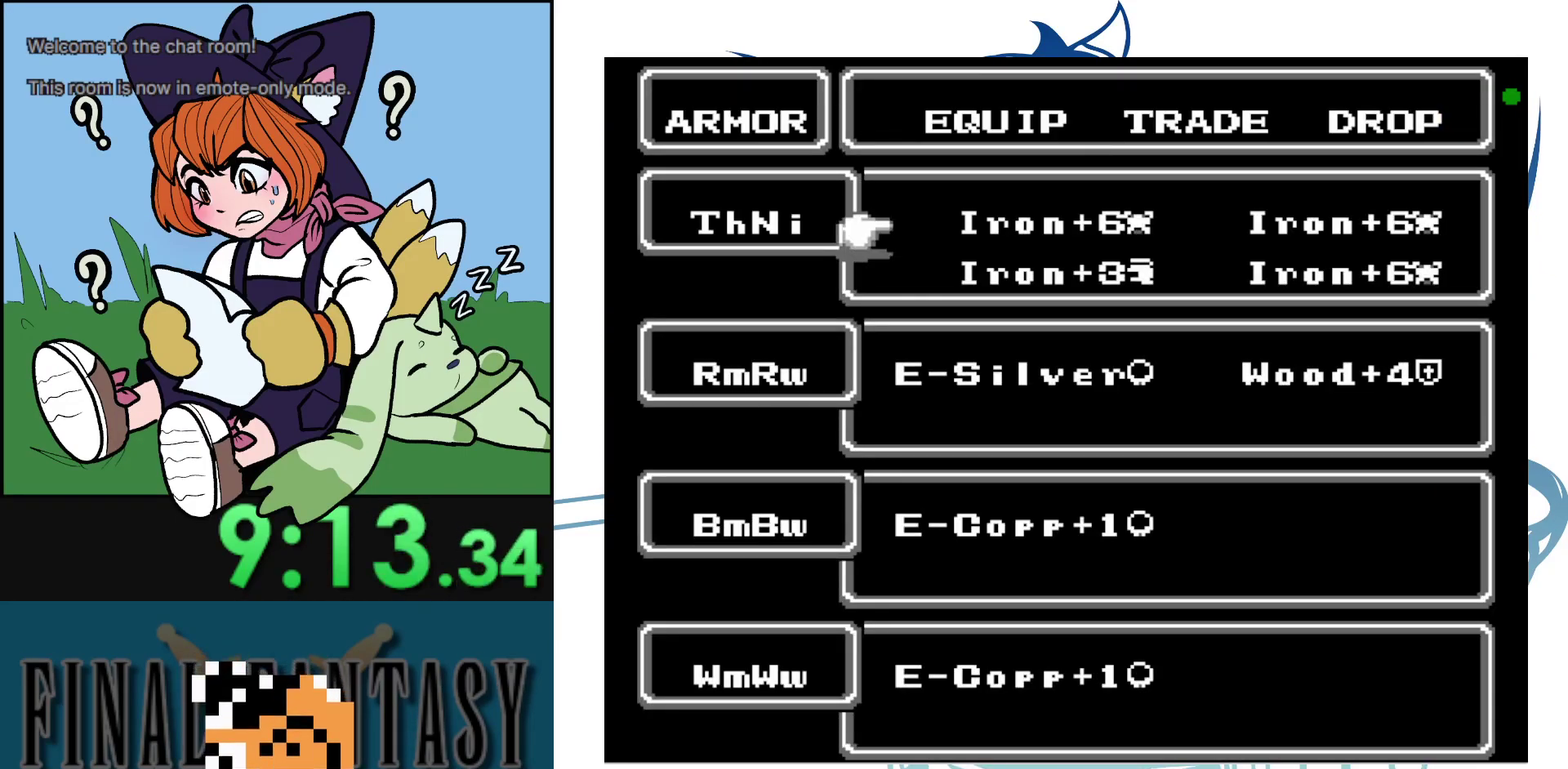
{"dt_ms": 100, "buttons": ["B"], "events": [[83, "B", "down"]]}
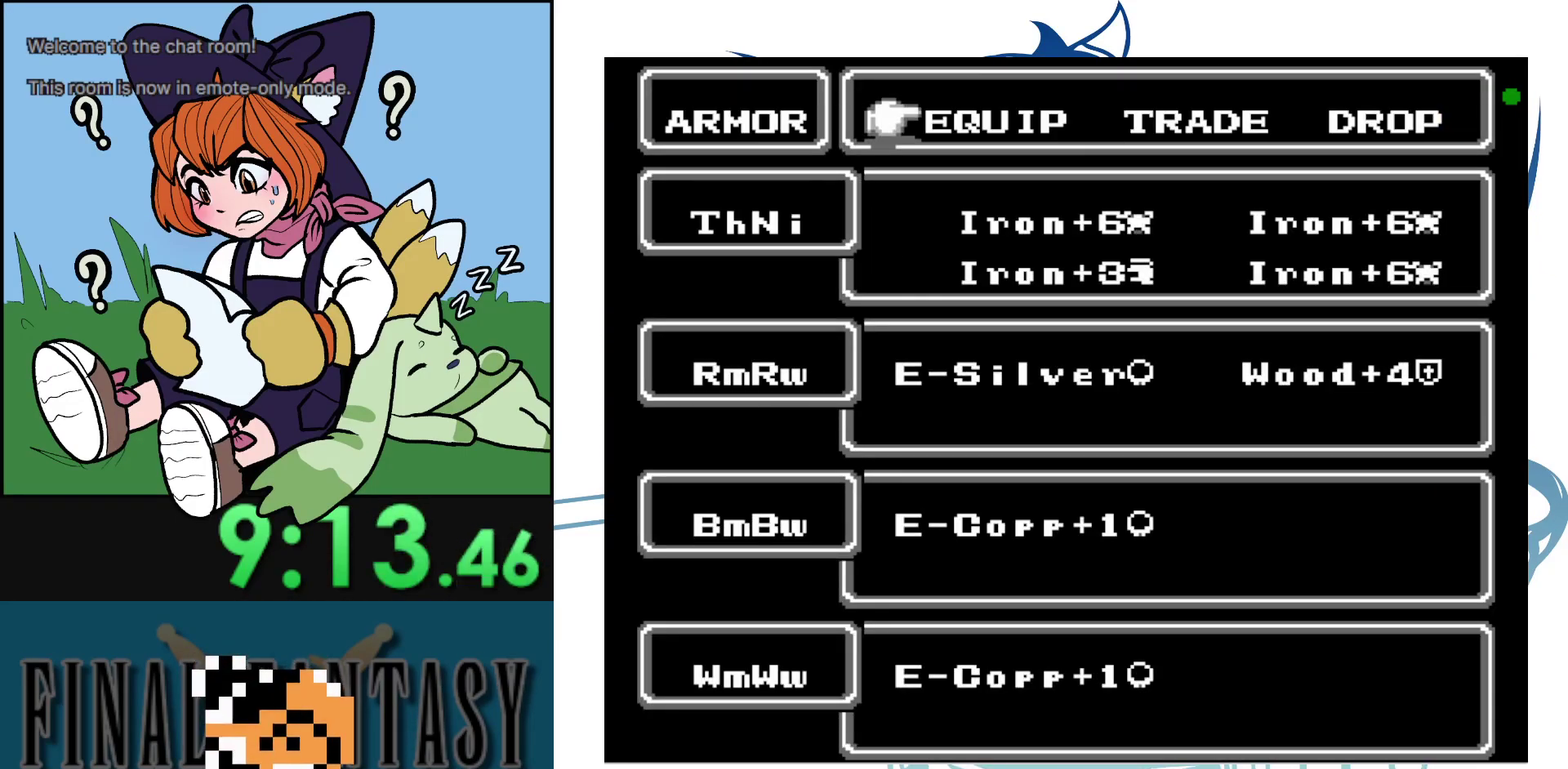
{"dt_ms": 200, "buttons": [], "events": [[100, "B", "up"]]}
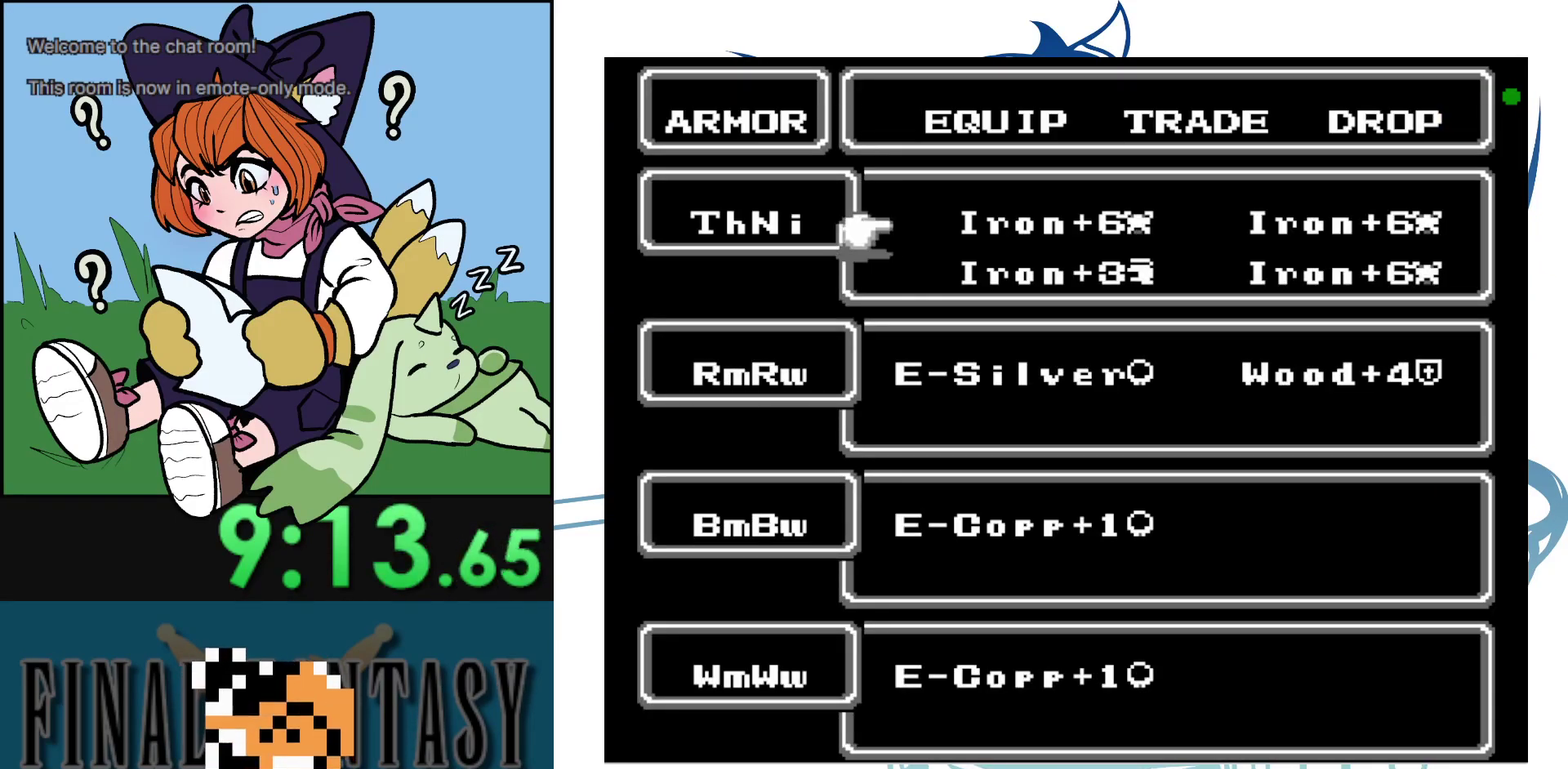
{"dt_ms": 100, "buttons": [], "events": []}
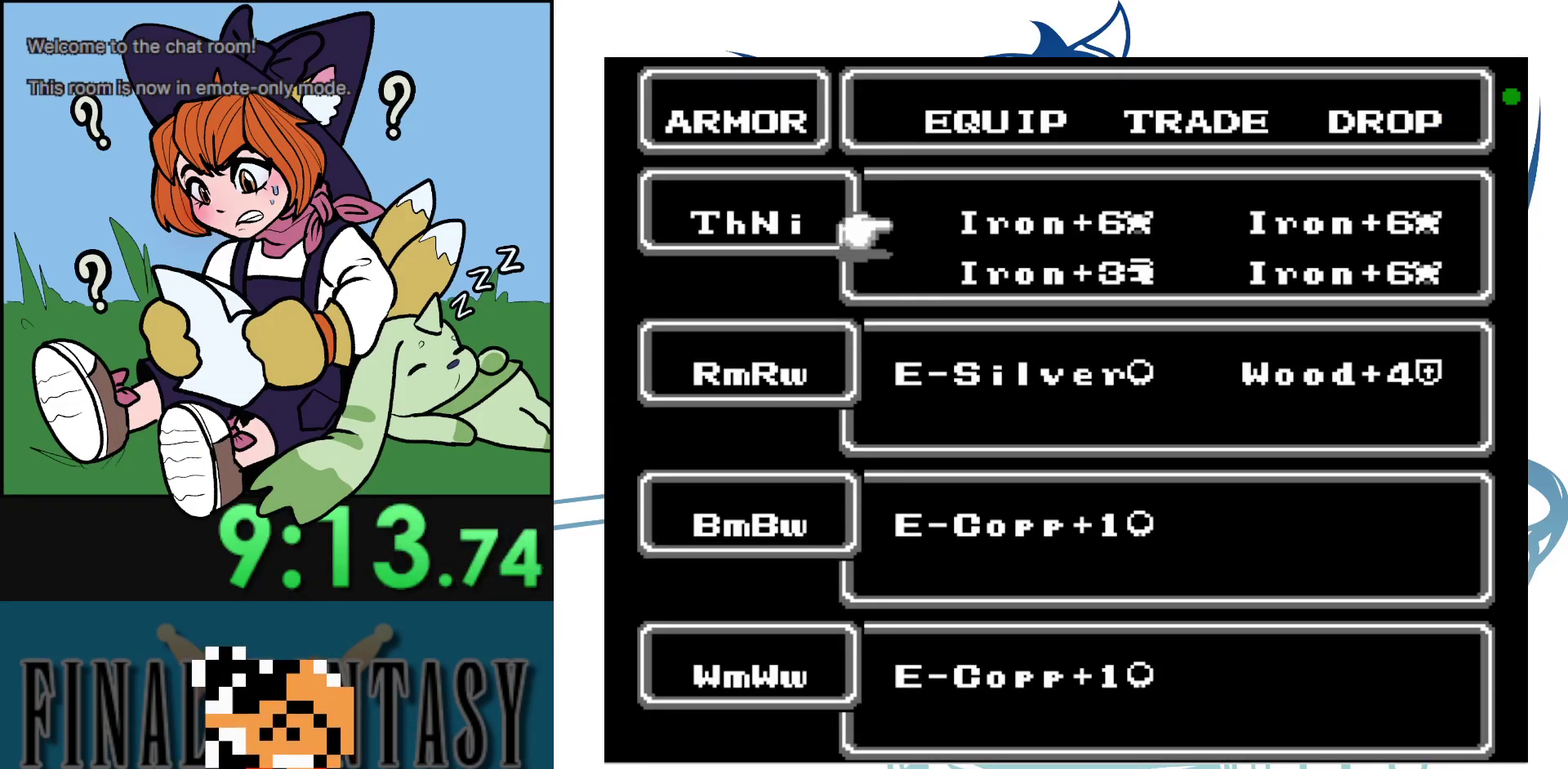
{"dt_ms": 200, "buttons": [], "events": []}
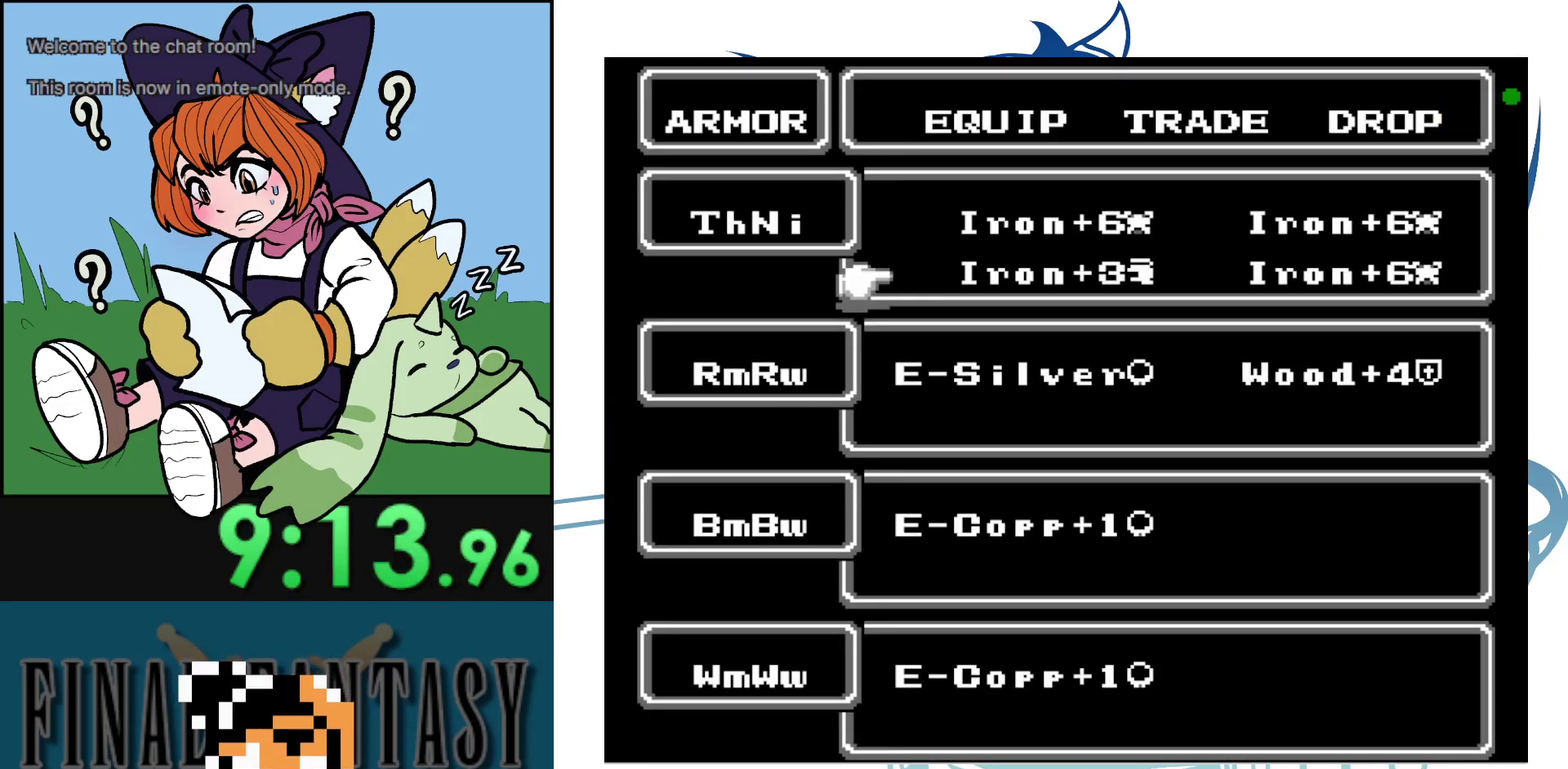
{"dt_ms": 100, "buttons": [], "events": []}
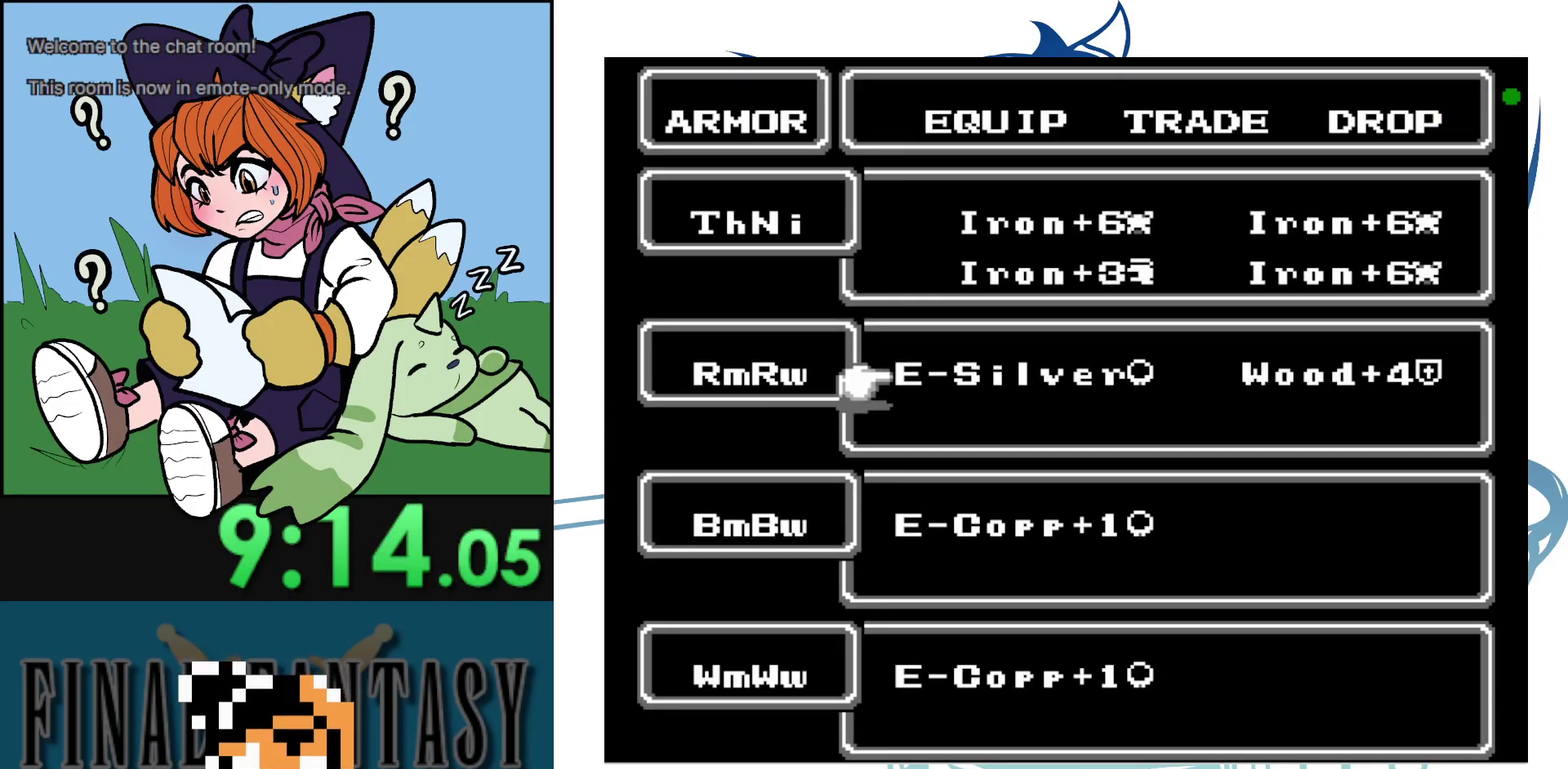
{"dt_ms": 200, "buttons": ["DPAD_RIGHT"], "events": [[167, "DPAD_RIGHT", "down"]]}
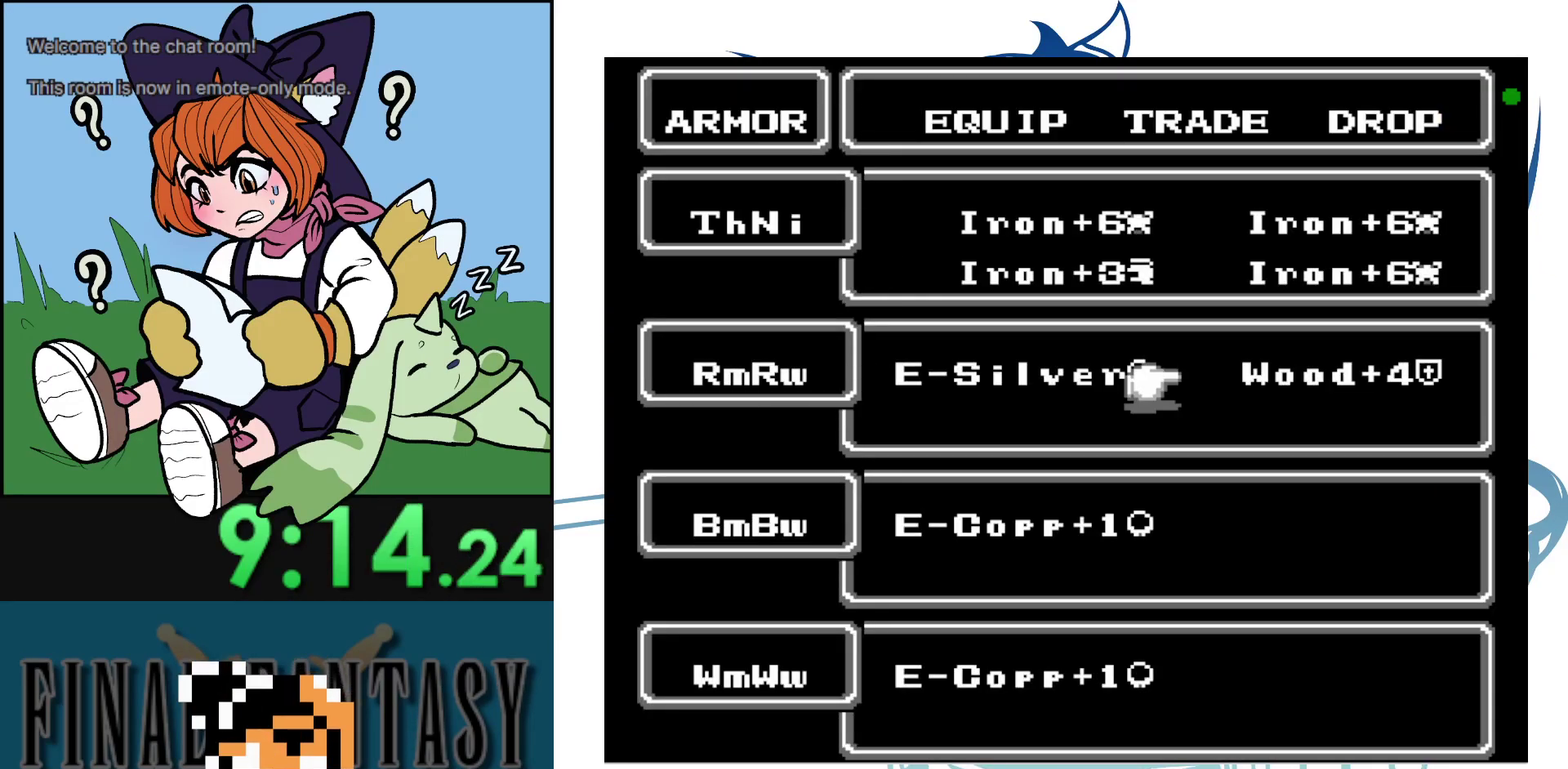
{"dt_ms": 100, "buttons": ["DPAD_RIGHT"], "events": []}
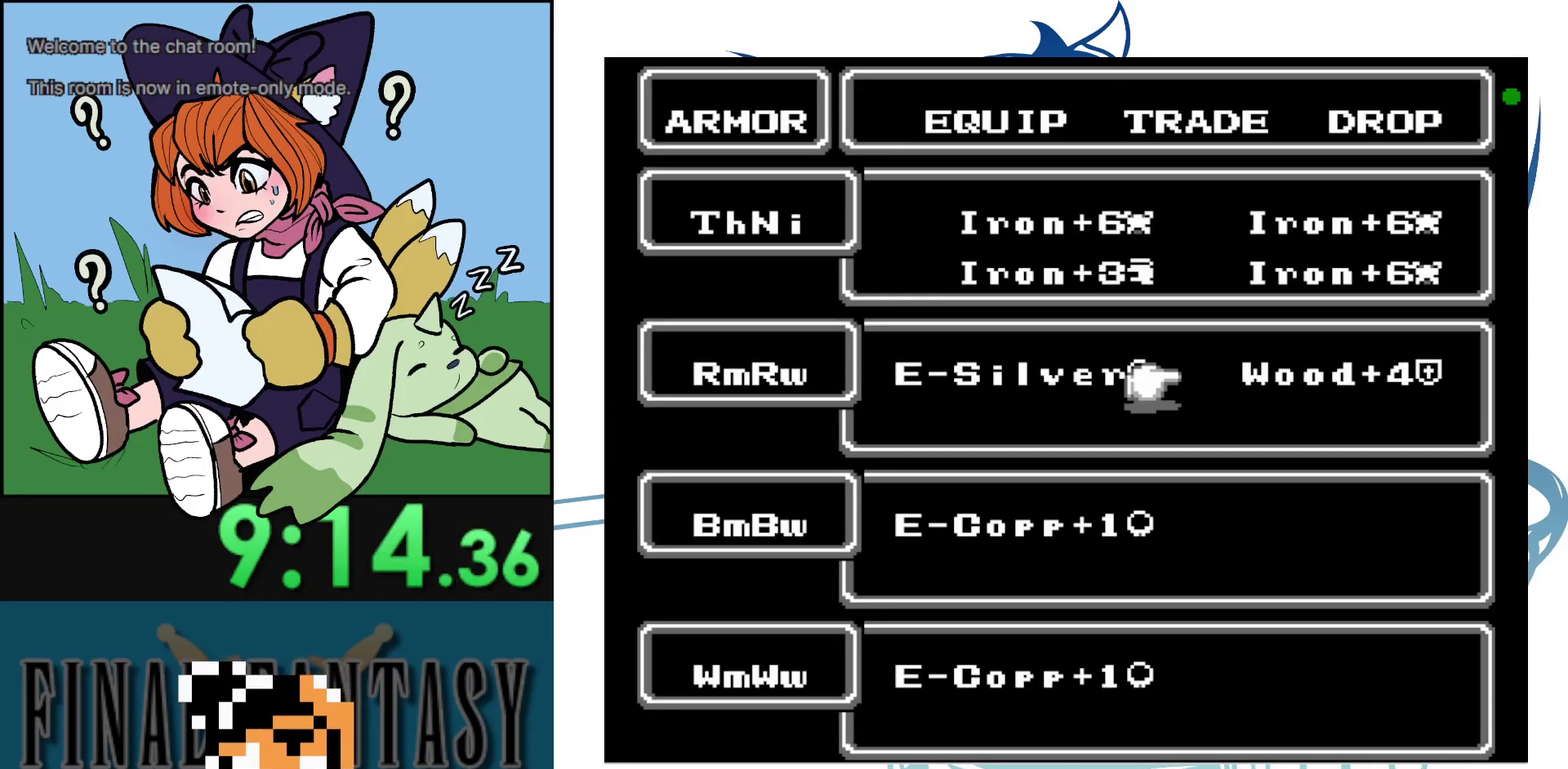
{"dt_ms": 200, "buttons": [], "events": [[33, "DPAD_RIGHT", "up"]]}
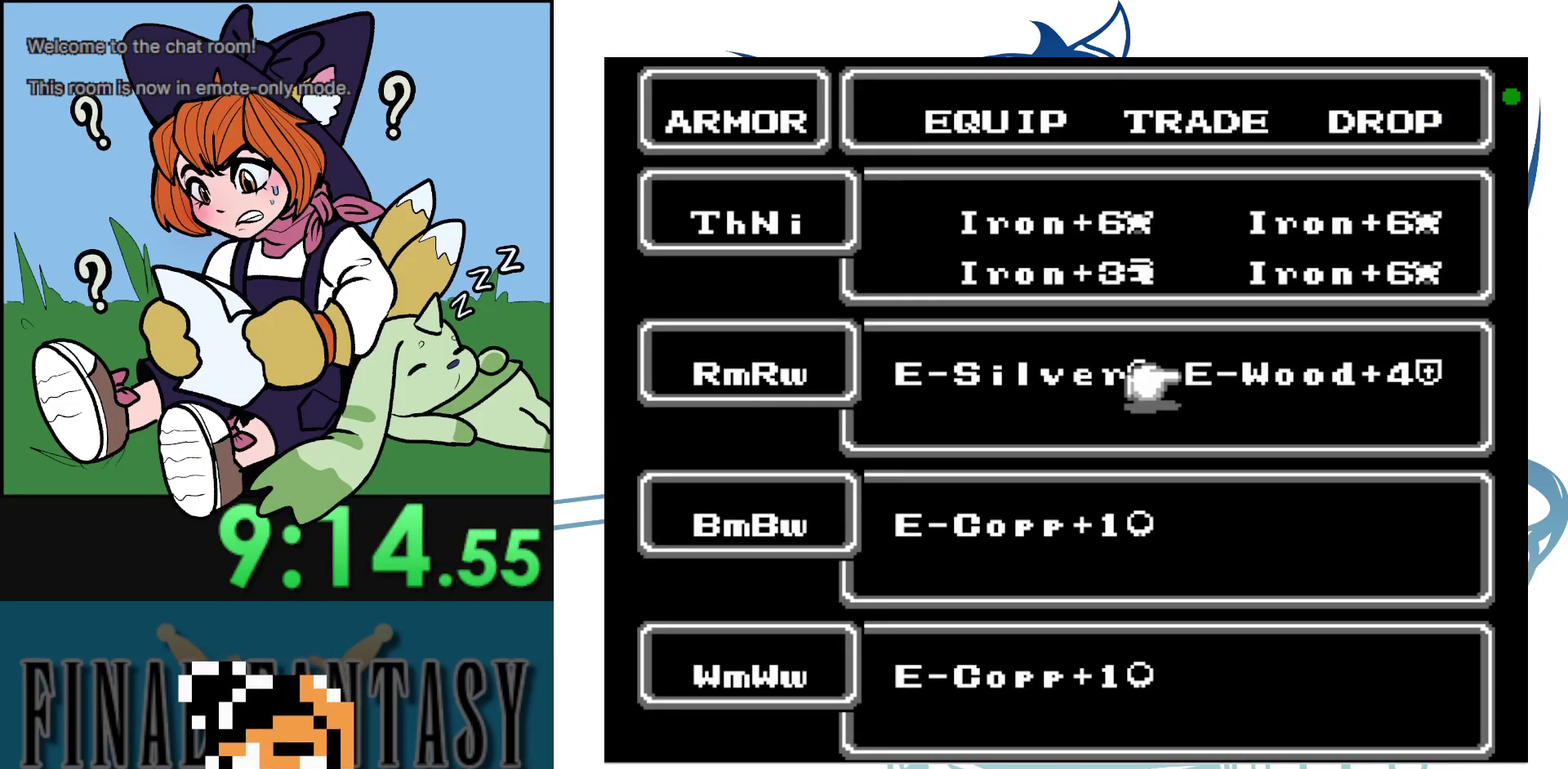
{"dt_ms": 100, "buttons": ["B"], "events": [[67, "B", "down"]]}
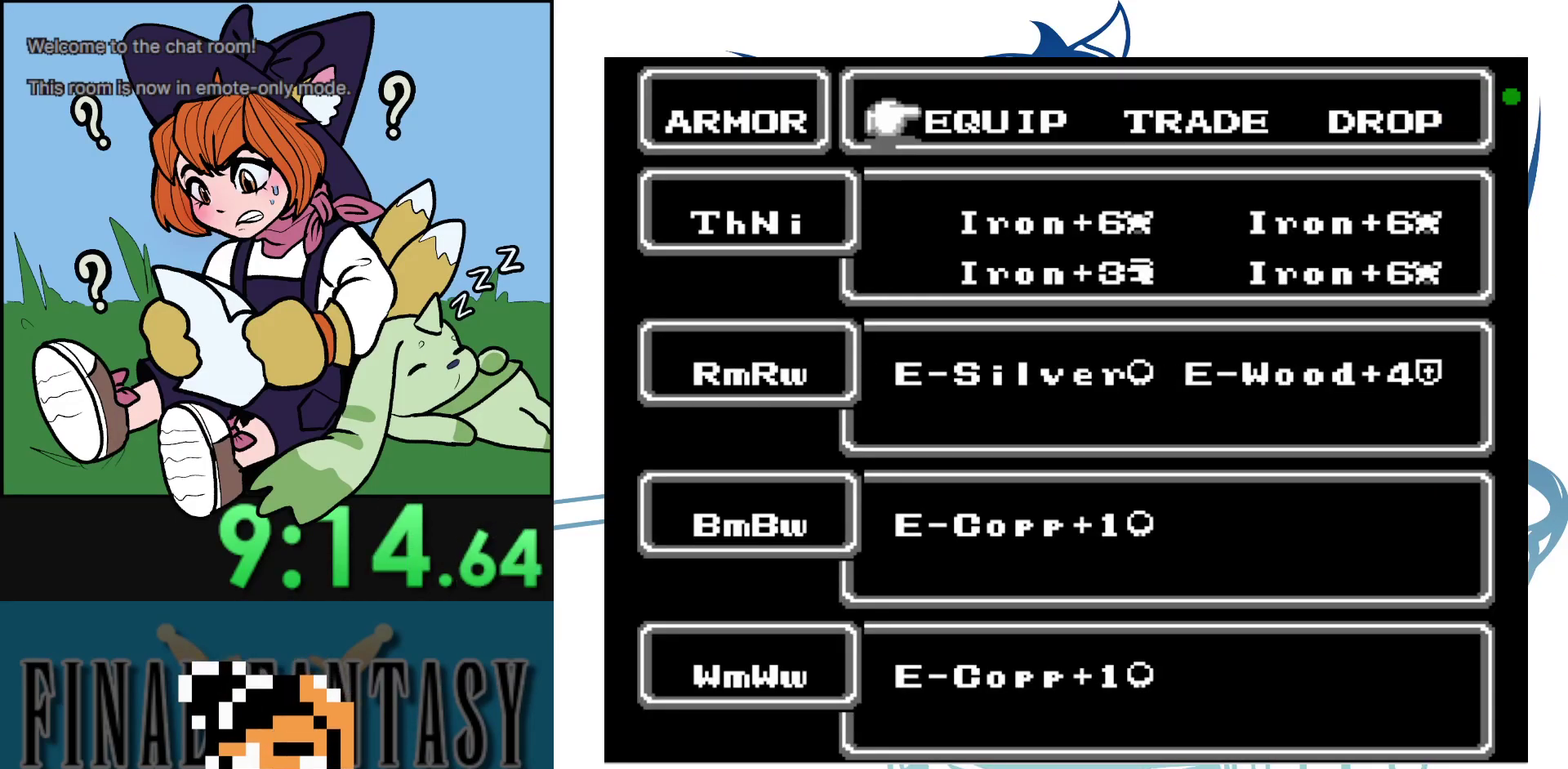
{"dt_ms": 200, "buttons": ["DPAD_RIGHT"], "events": [[100, "B", "up"], [183, "DPAD_RIGHT", "down"]]}
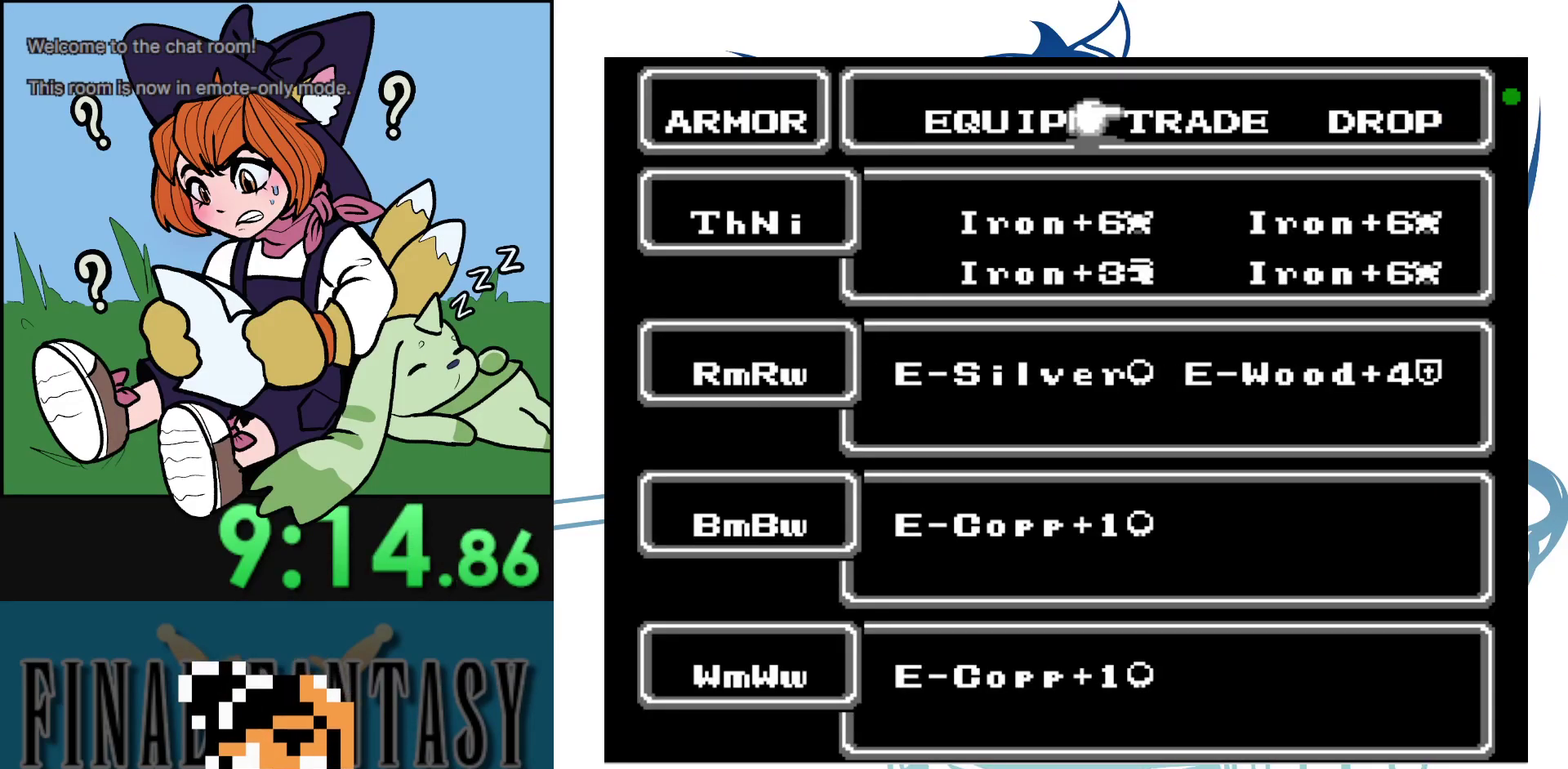
{"dt_ms": 300, "buttons": [], "events": [[100, "DPAD_RIGHT", "up"]]}
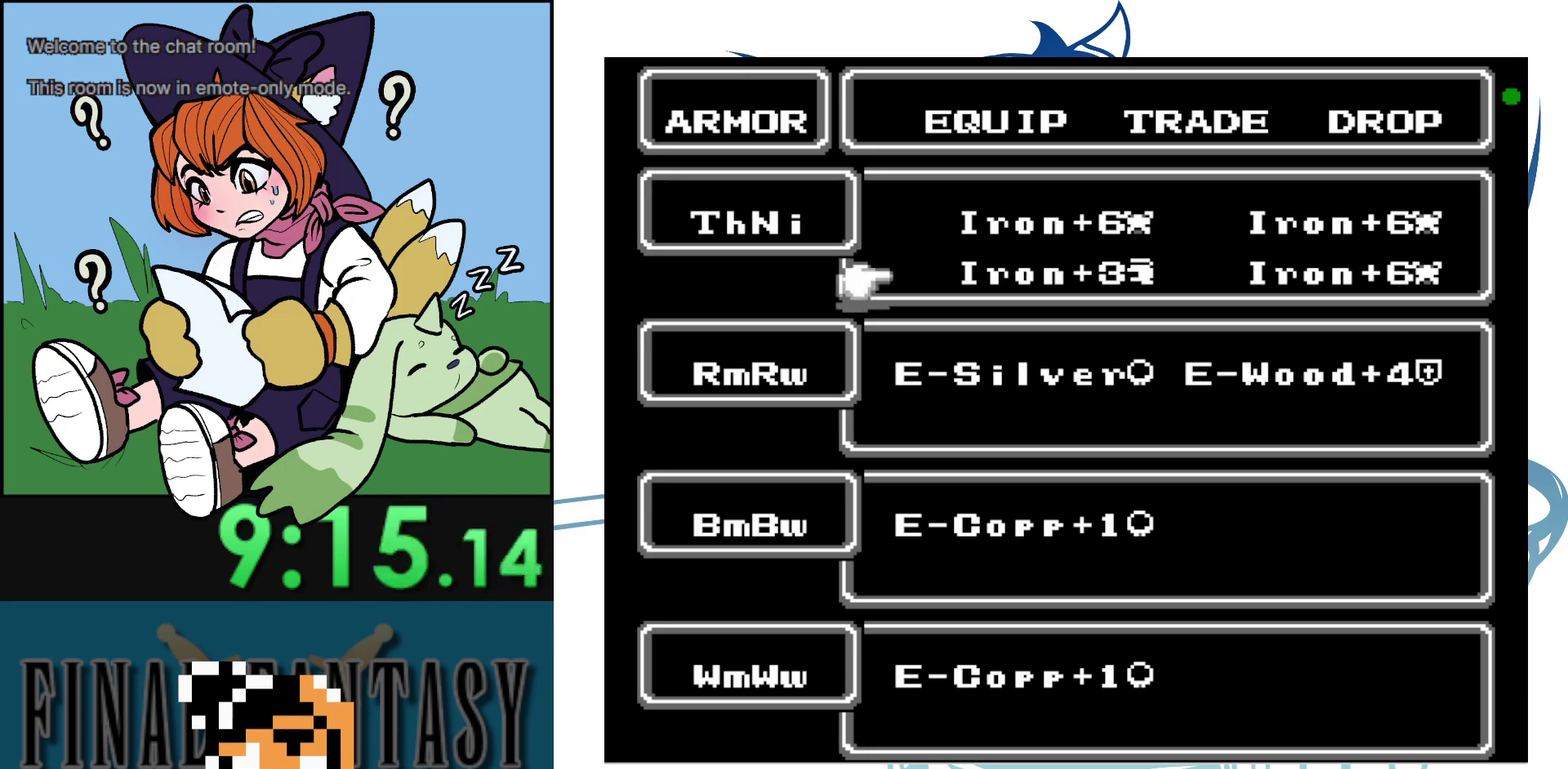
{"dt_ms": 300, "buttons": [], "events": []}
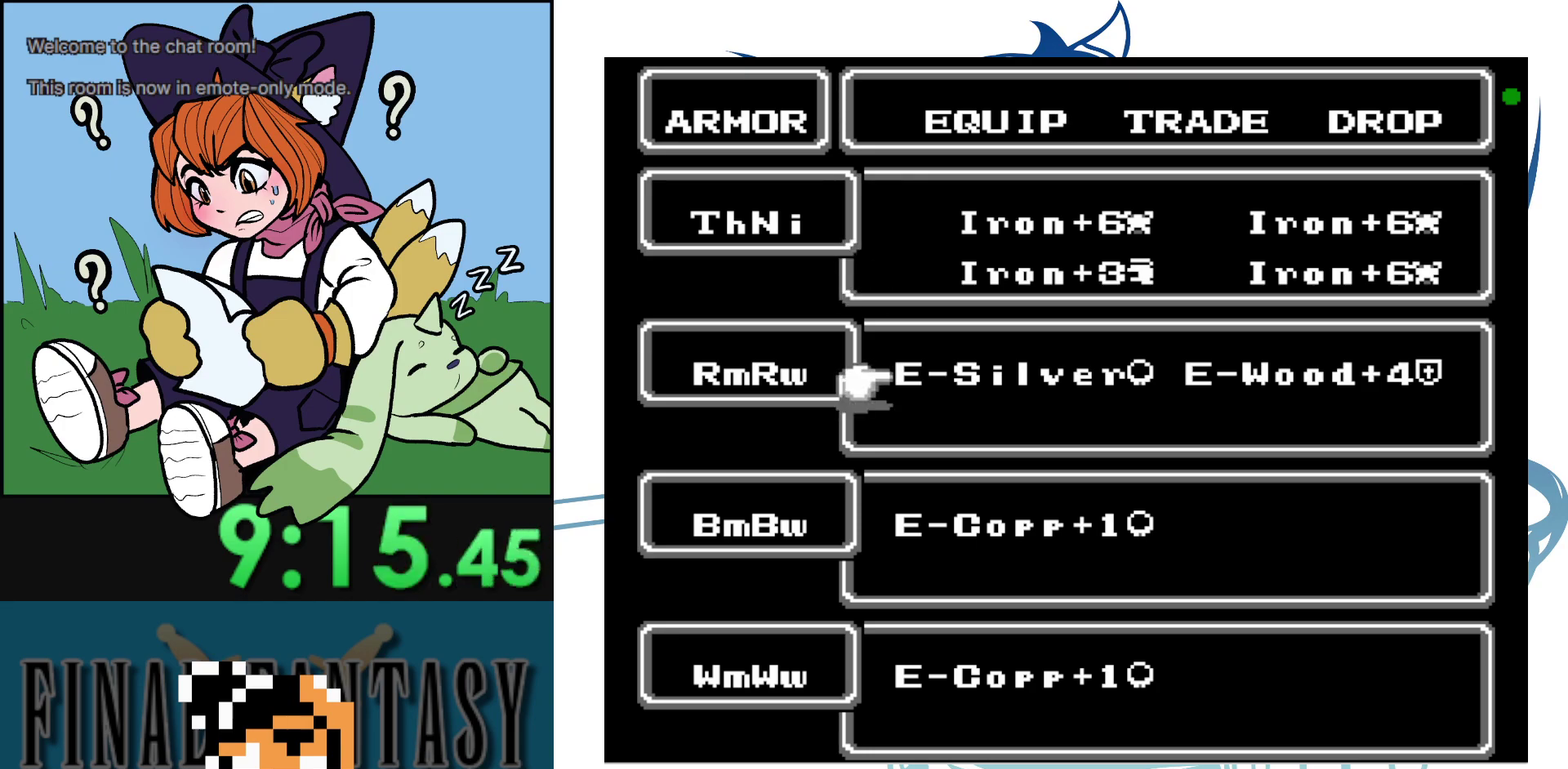
{"dt_ms": 300, "buttons": ["DPAD_UP"], "events": [[250, "DPAD_UP", "down"]]}
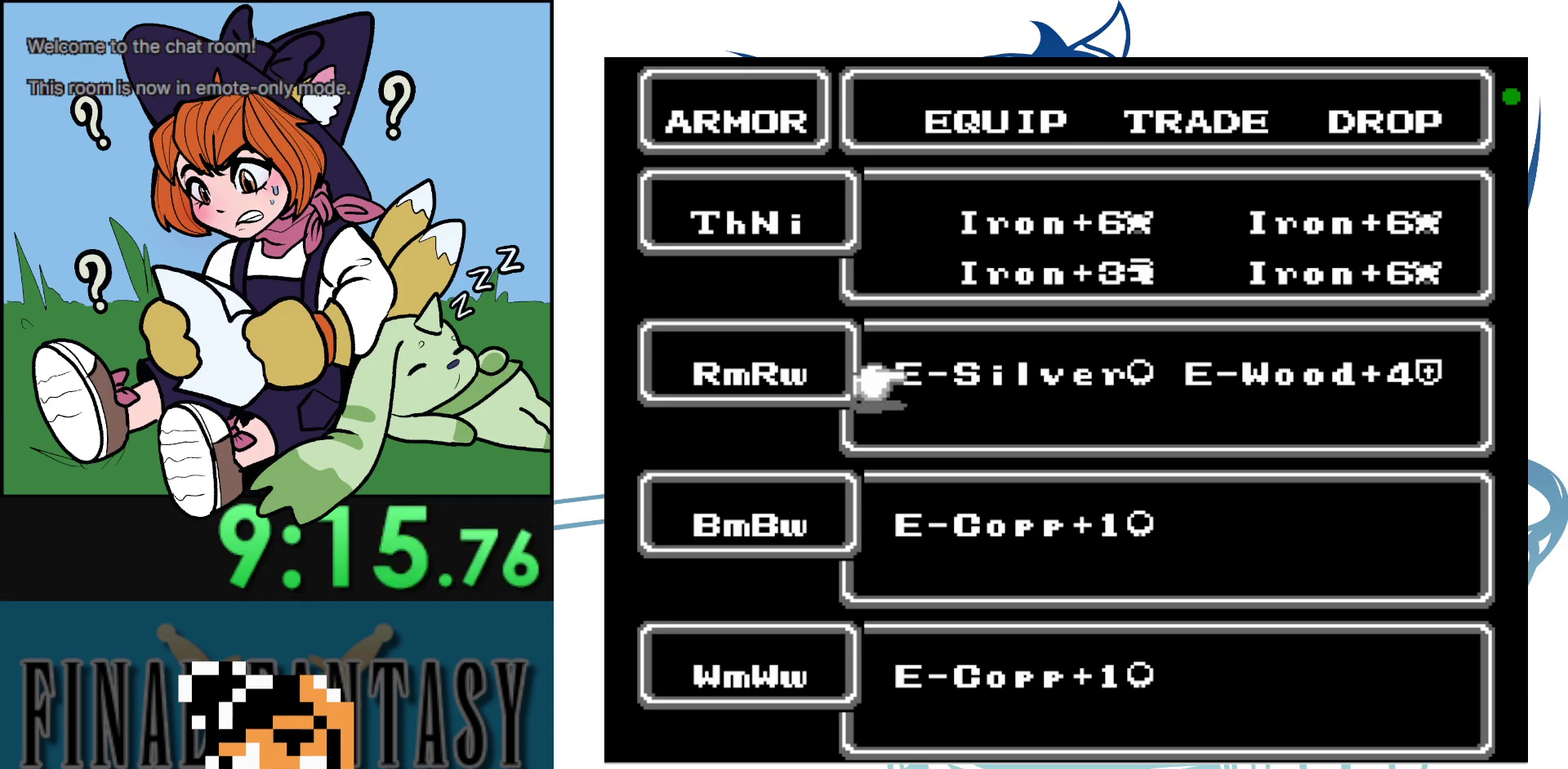
{"dt_ms": 100, "buttons": [], "events": [[83, "DPAD_UP", "up"]]}
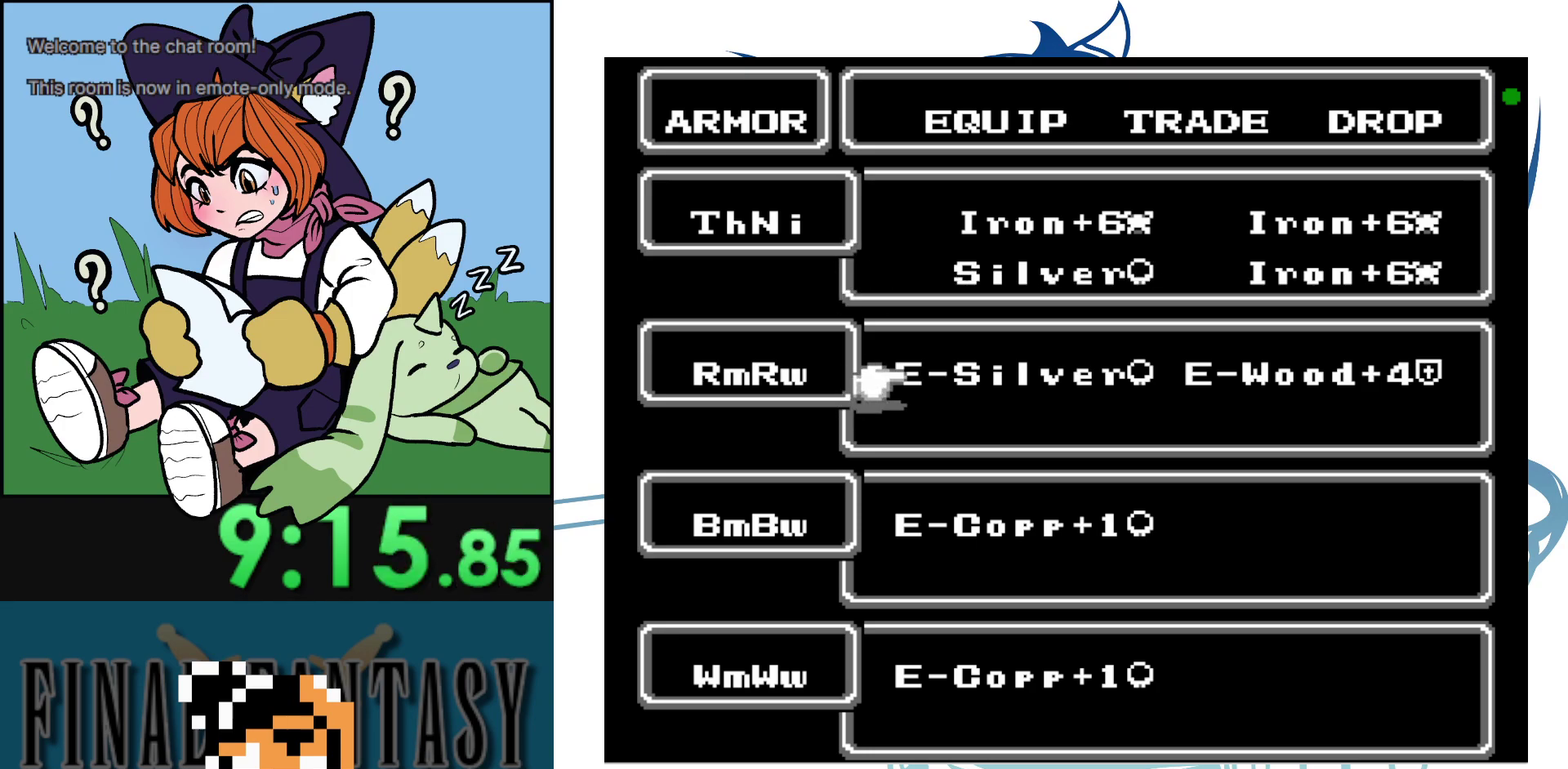
{"dt_ms": 300, "buttons": ["B"], "events": [[217, "B", "down"]]}
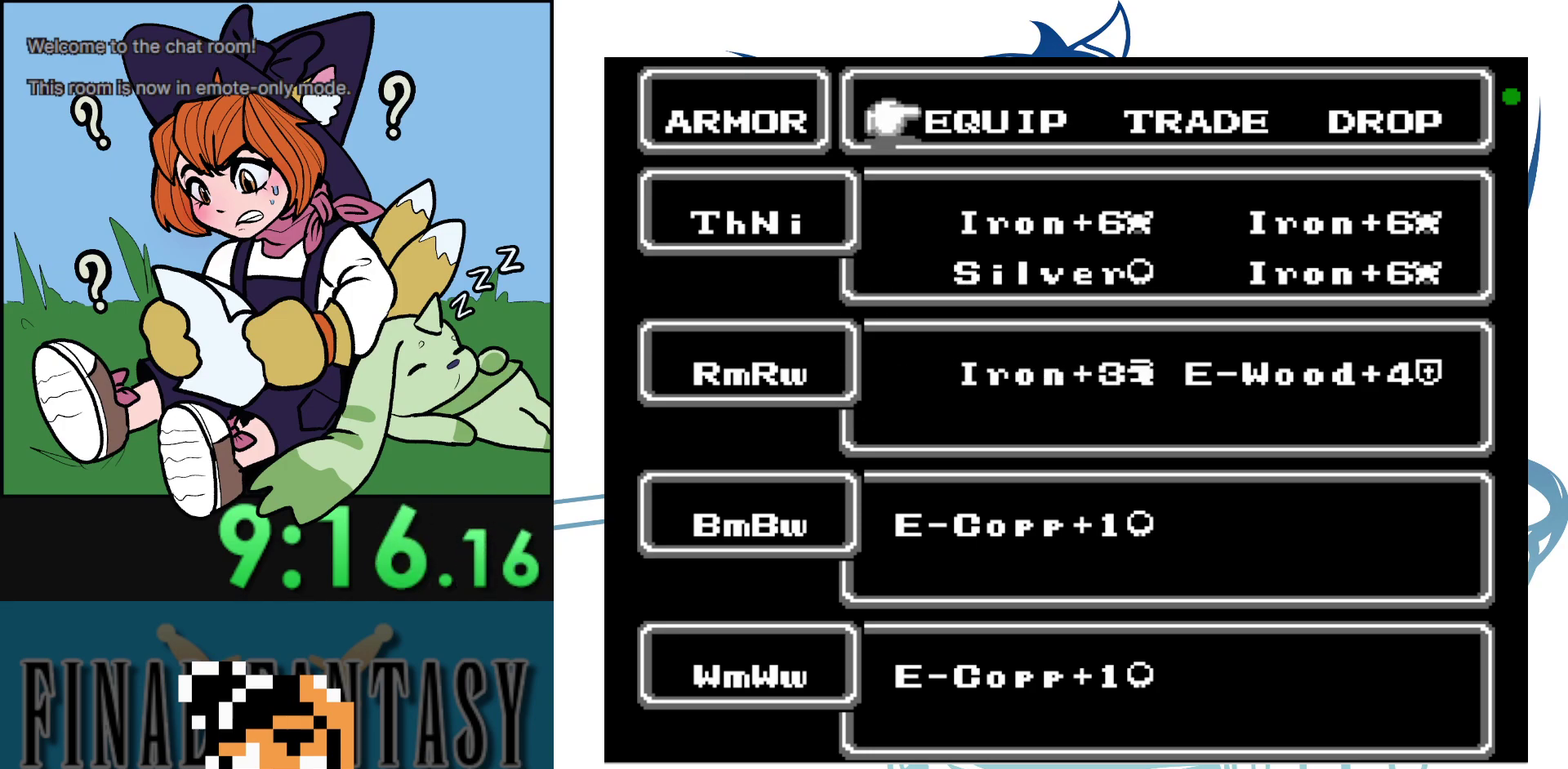
{"dt_ms": 100, "buttons": [], "events": [[50, "B", "up"]]}
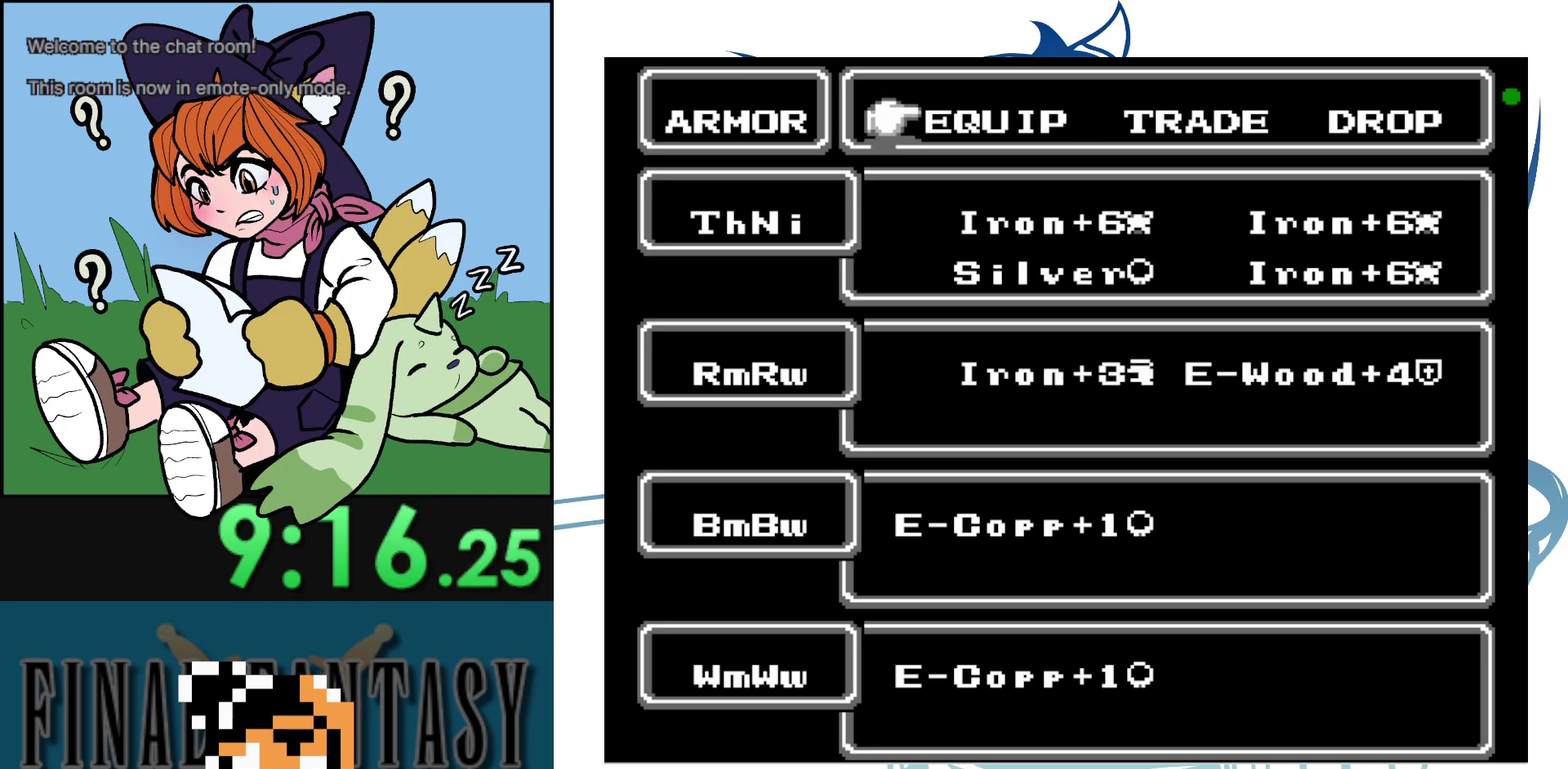
{"dt_ms": 200, "buttons": [], "events": []}
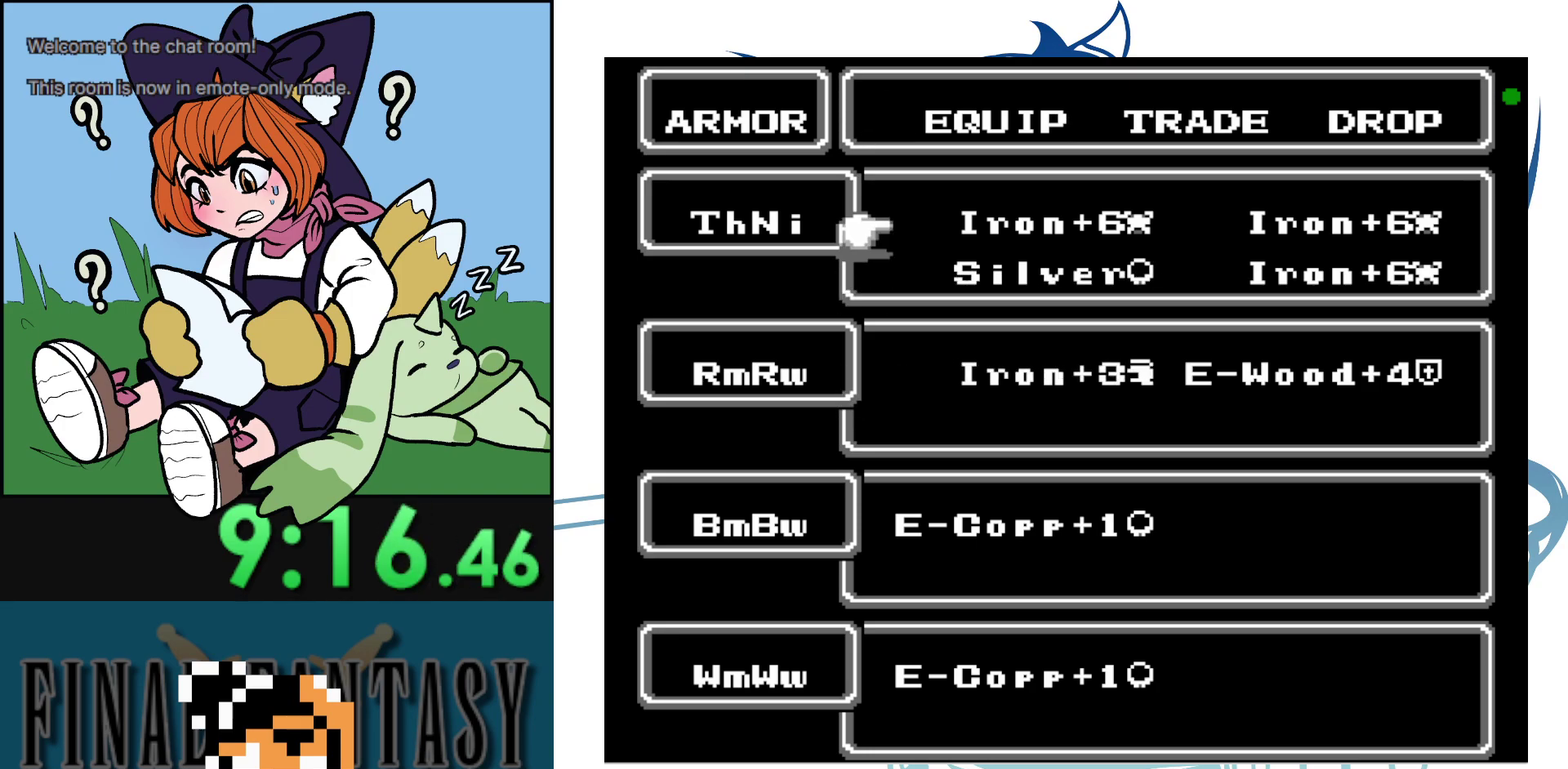
{"dt_ms": 100, "buttons": [], "events": []}
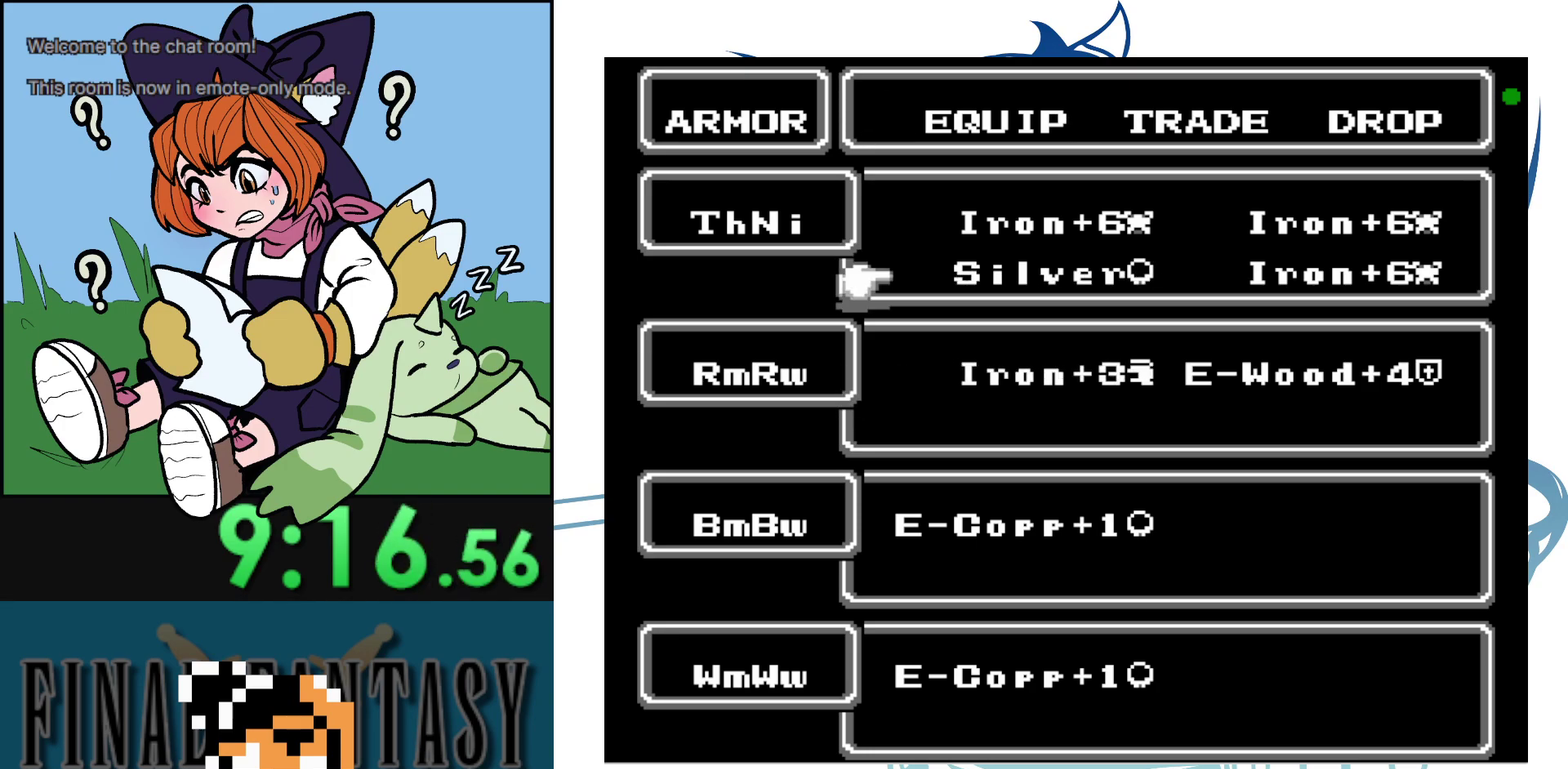
{"dt_ms": 200, "buttons": [], "events": []}
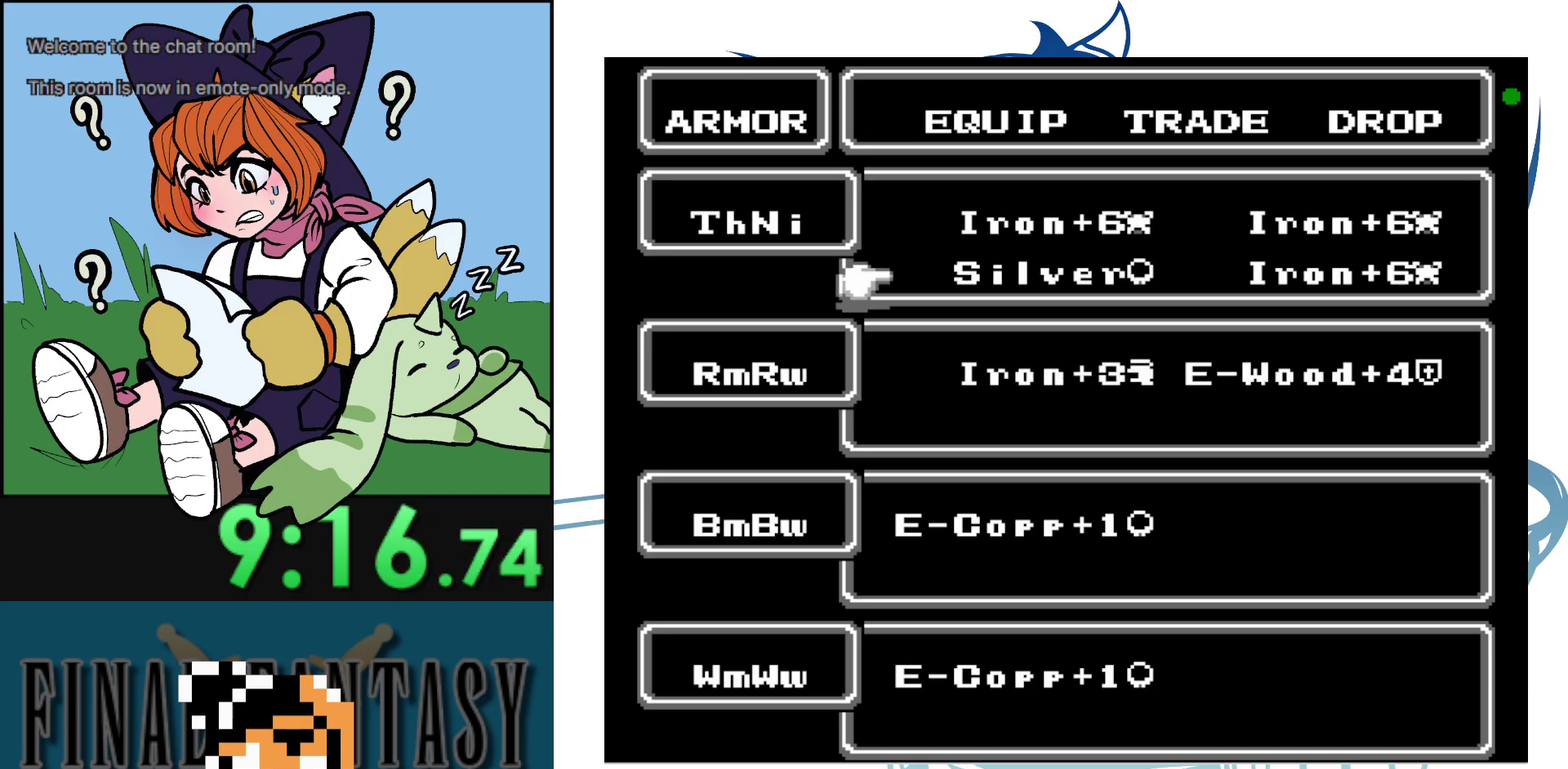
{"dt_ms": 200, "buttons": [], "events": []}
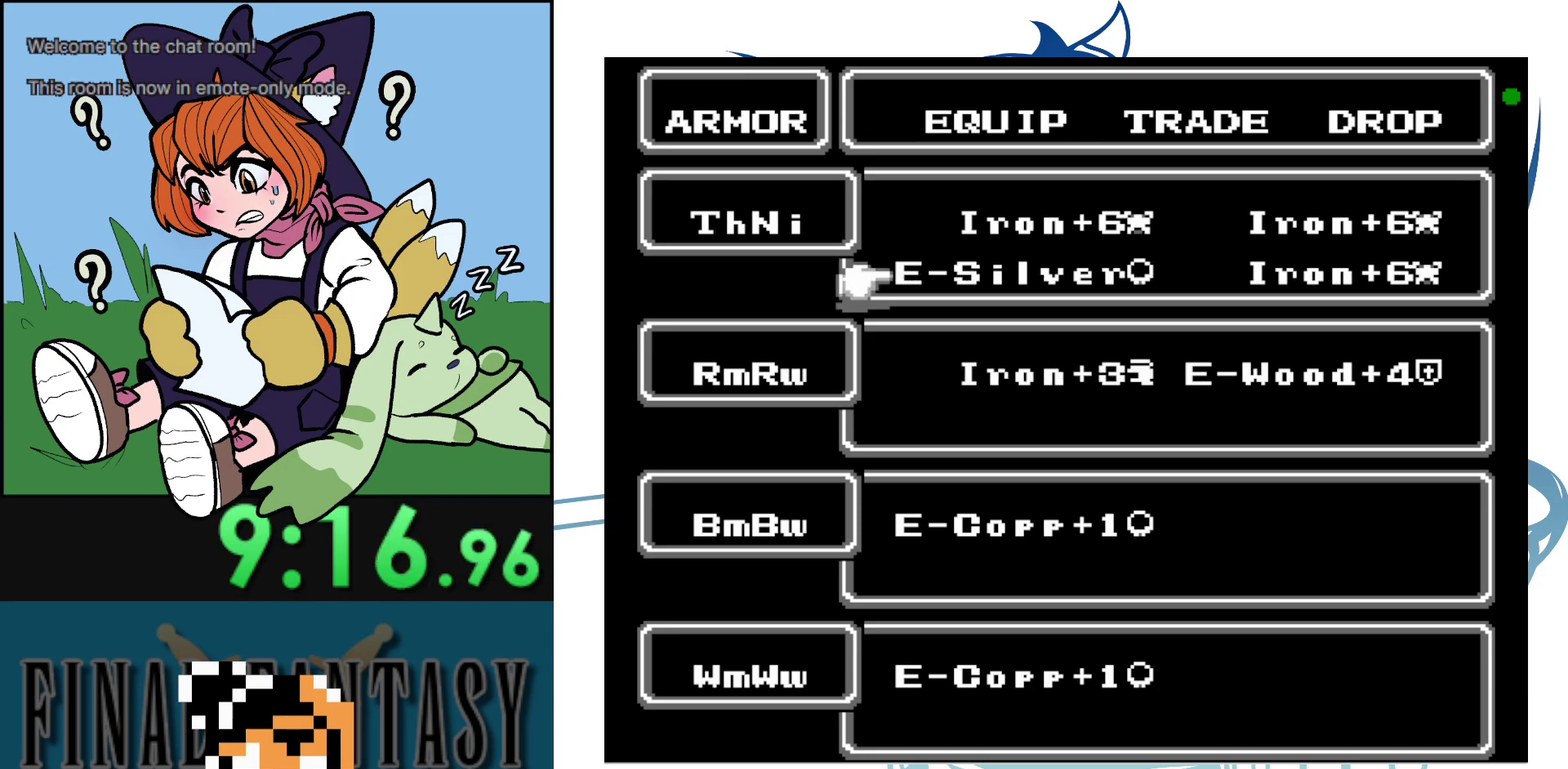
{"dt_ms": 200, "buttons": [], "events": []}
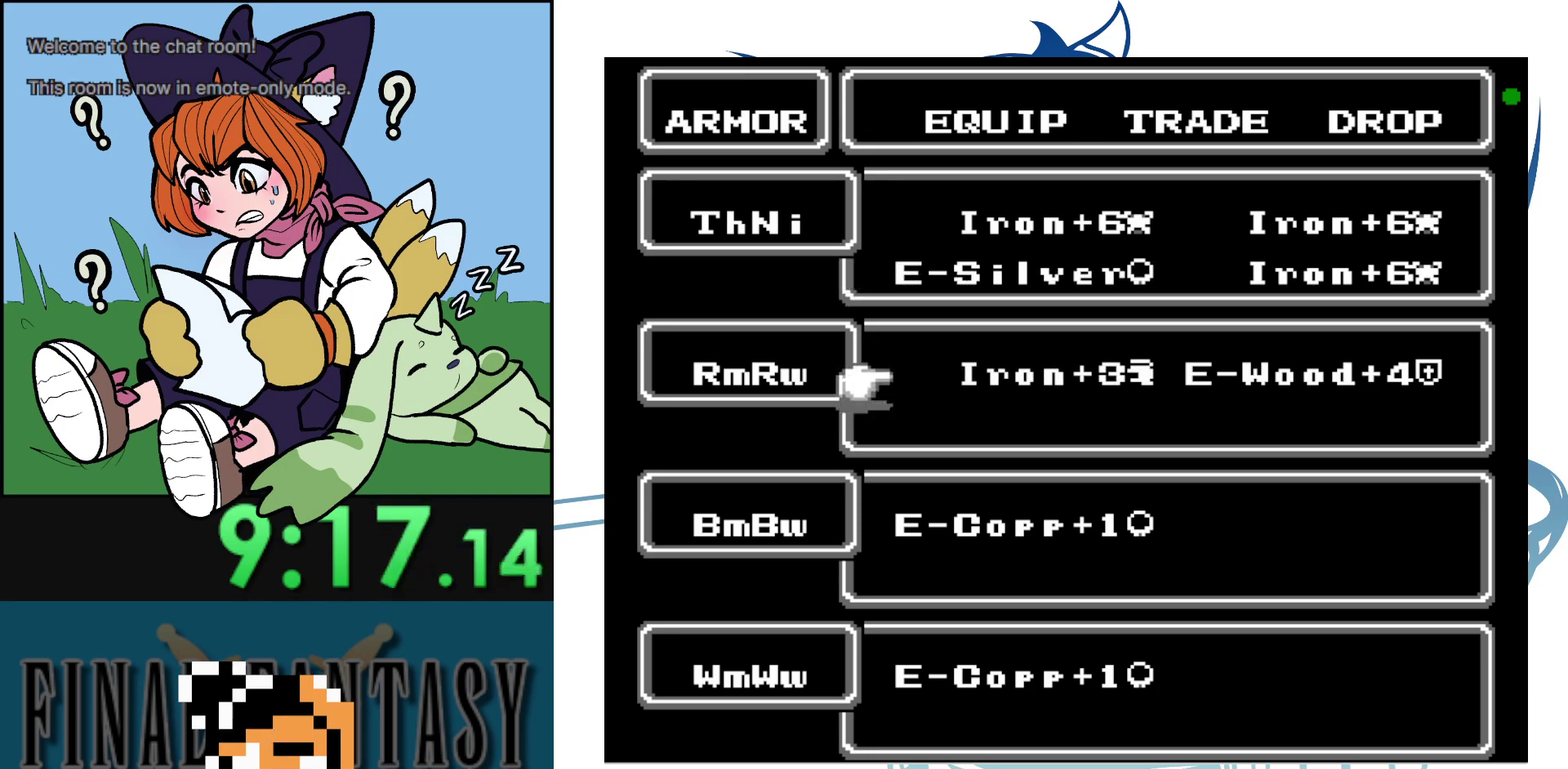
{"dt_ms": 100, "buttons": [], "events": []}
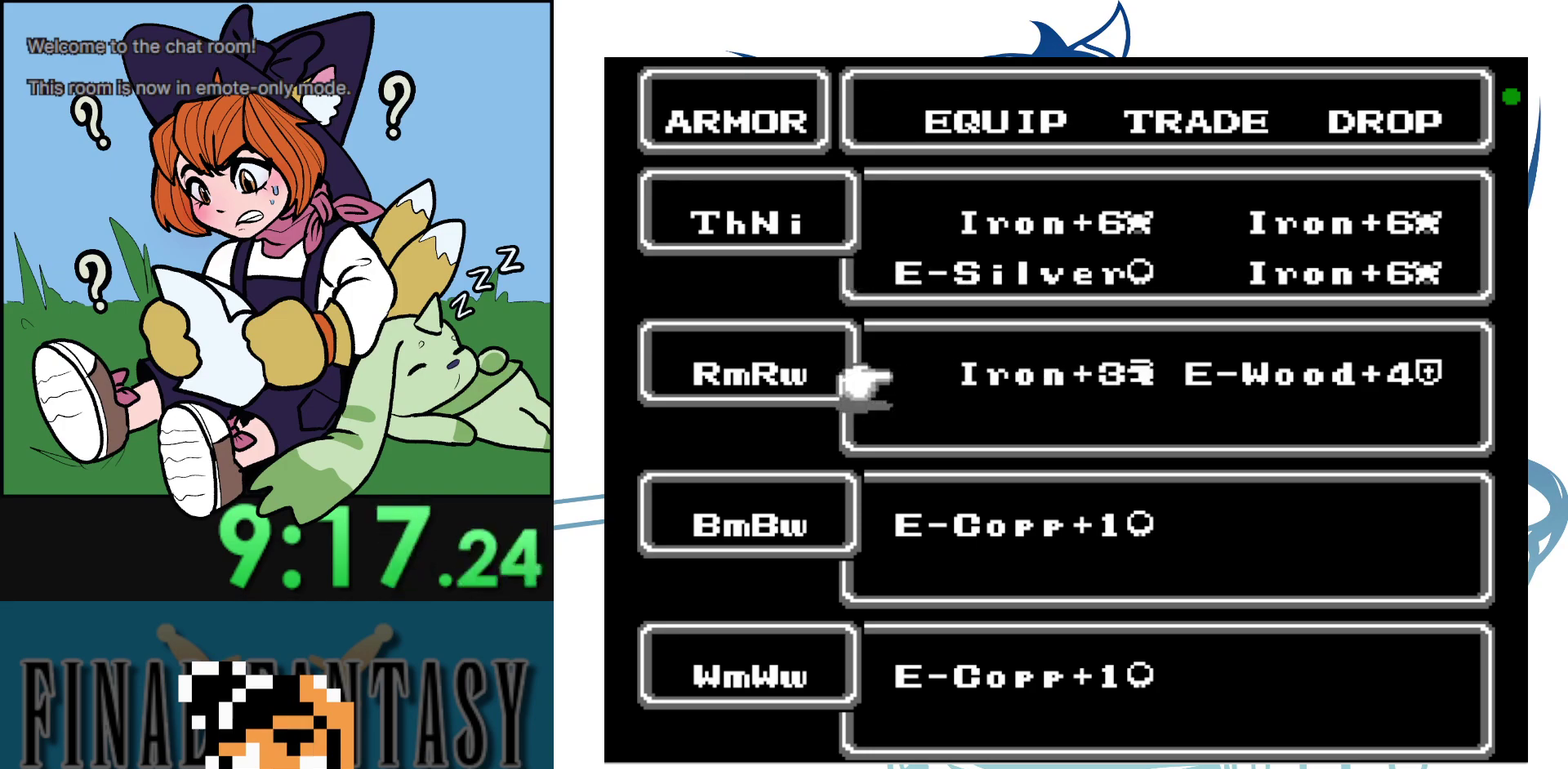
{"dt_ms": 400, "buttons": ["B"], "events": [[367, "B", "down"]]}
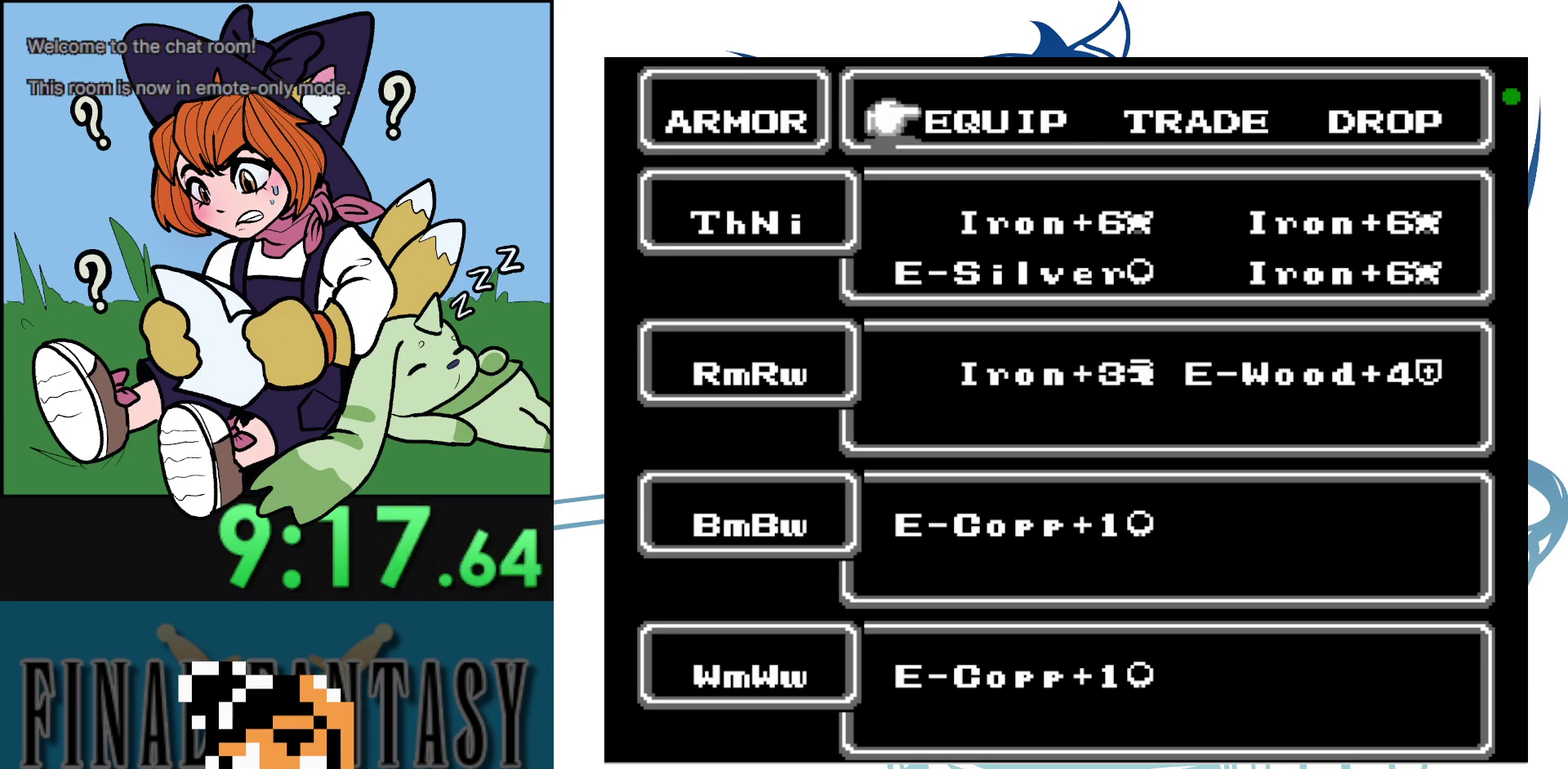
{"dt_ms": 300, "buttons": [], "events": [[100, "B", "up"]]}
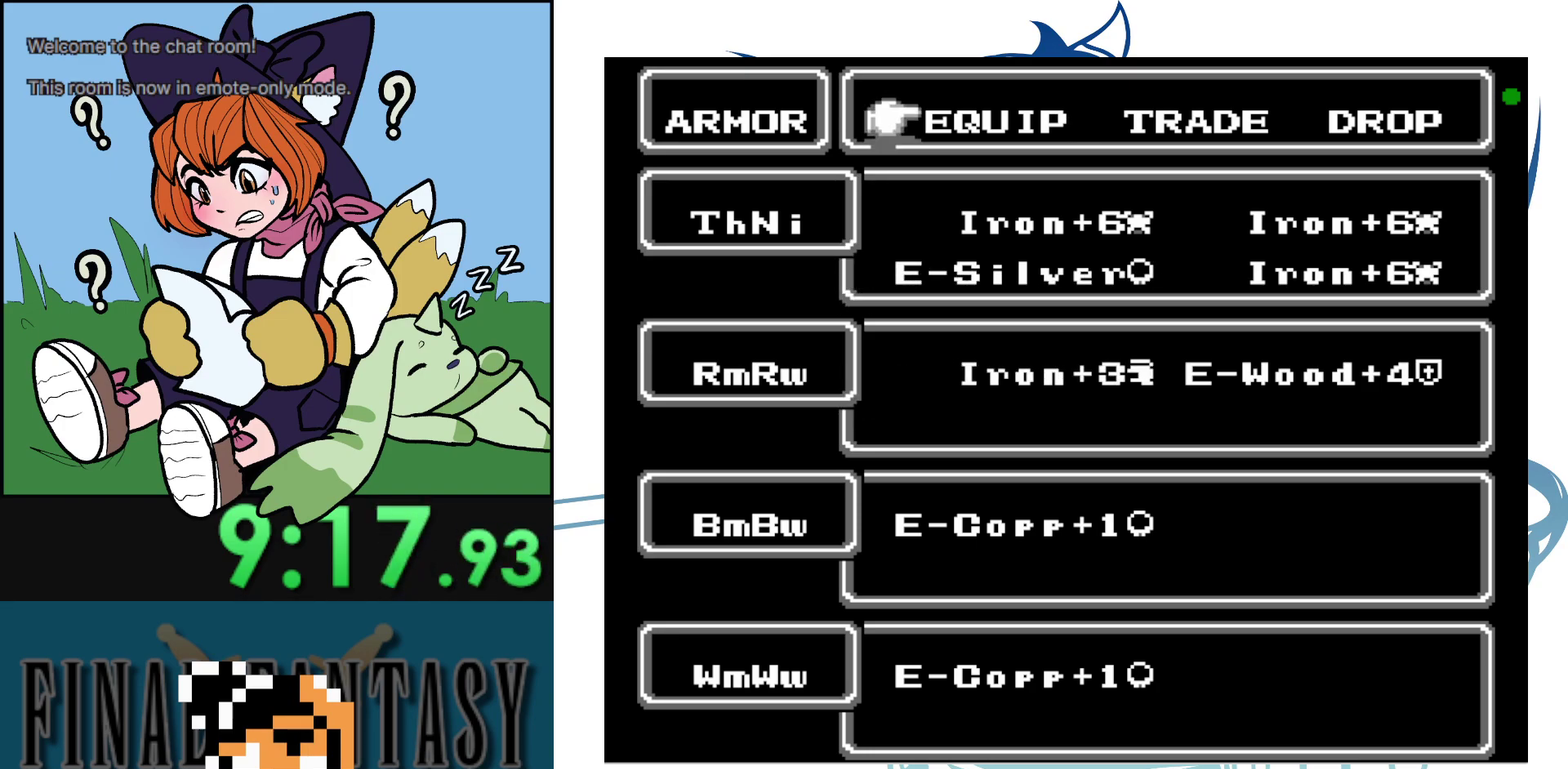
{"dt_ms": 400, "buttons": ["B"], "events": [[400, "B", "down"]]}